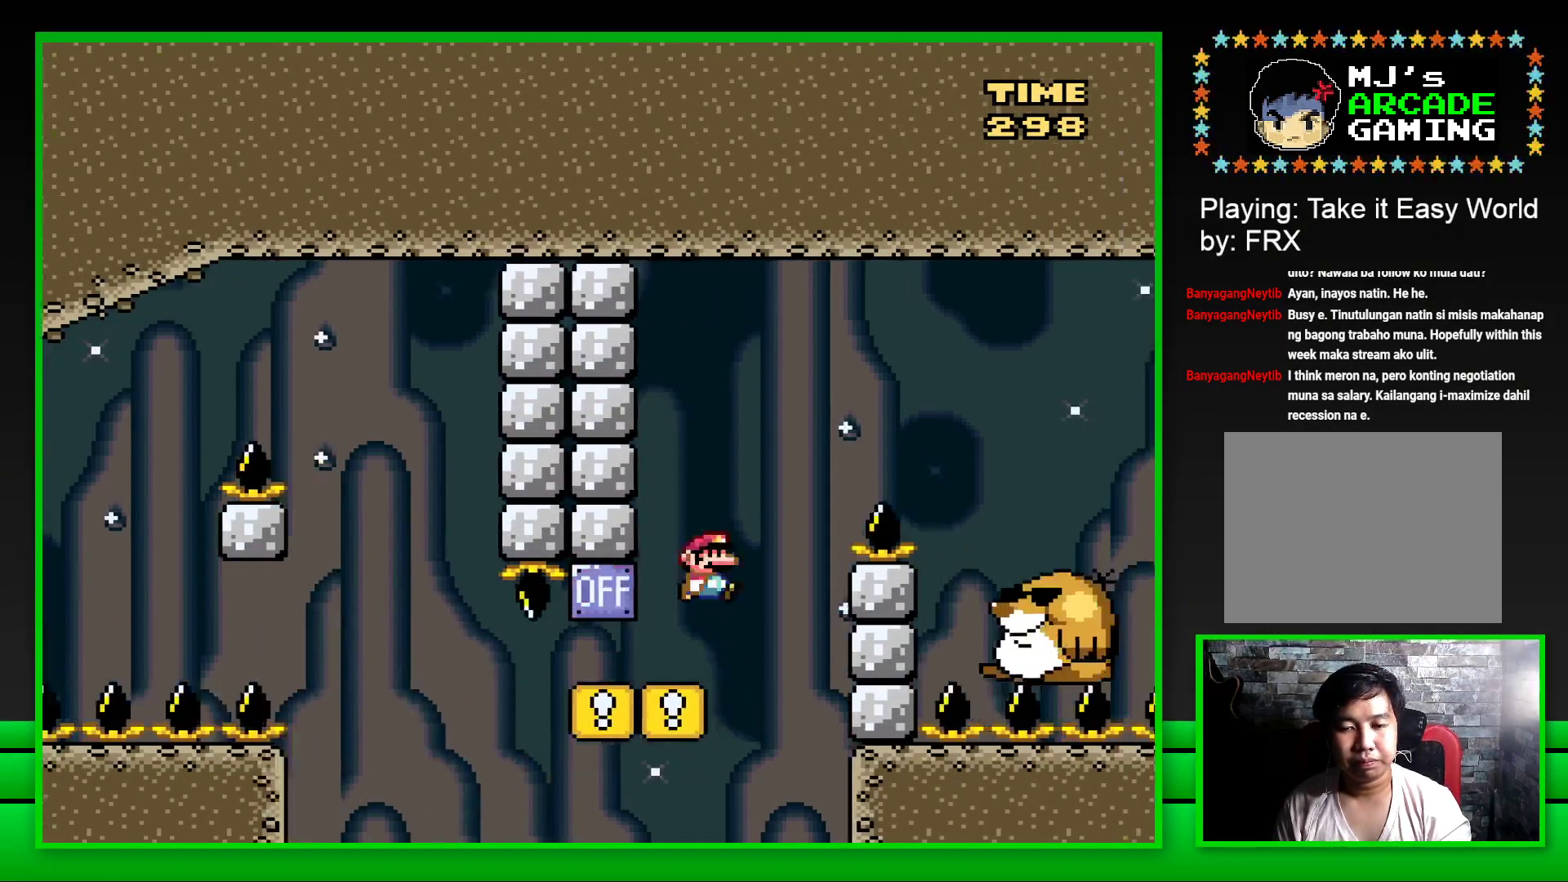
Gameplay with a controller (PlayStation layout); each line is a JSON object with the inputs held at the frame after it. "events" lists button and stick changes between this image and that frame as [ms after this image, input, new state], when the widget could be followed in between. Not read: L3 R3.
{"buttons": ["SQUARE"], "left_stick": "center", "right_stick": "center", "events": [[300, "CROSS", "up"], [367, "DPAD_RIGHT", "up"]]}
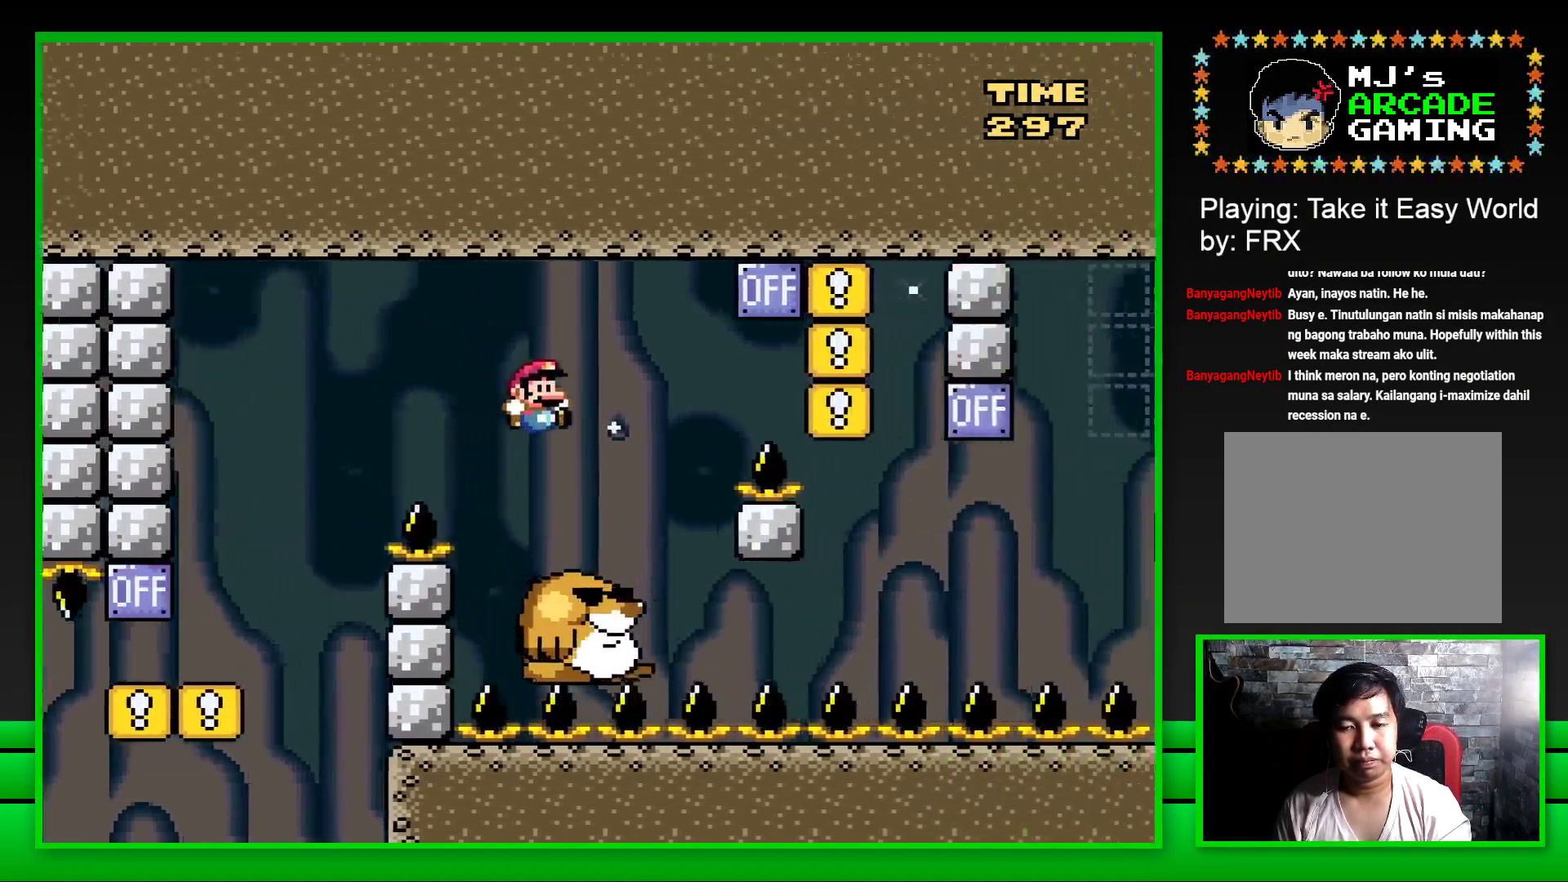
{"buttons": ["CROSS", "SQUARE", "DPAD_RIGHT"], "left_stick": "center", "right_stick": "center", "events": [[17, "DPAD_LEFT", "down"], [133, "DPAD_LEFT", "up"], [317, "DPAD_RIGHT", "down"], [400, "CROSS", "down"]]}
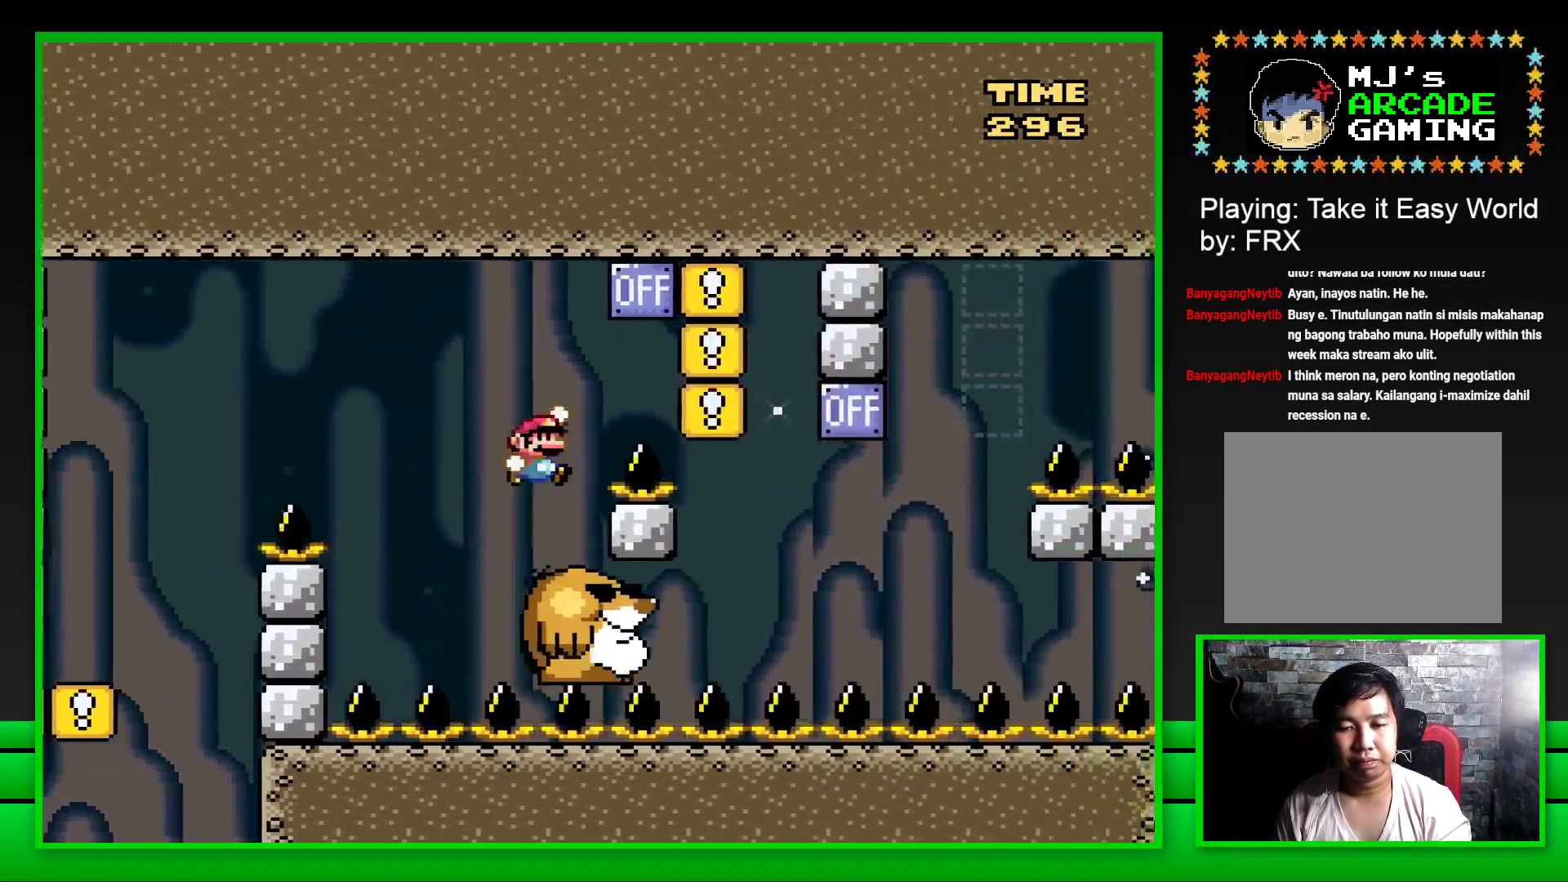
{"buttons": ["SQUARE"], "left_stick": "center", "right_stick": "center", "events": [[200, "CROSS", "up"], [217, "DPAD_RIGHT", "up"], [350, "DPAD_LEFT", "down"], [467, "DPAD_LEFT", "up"]]}
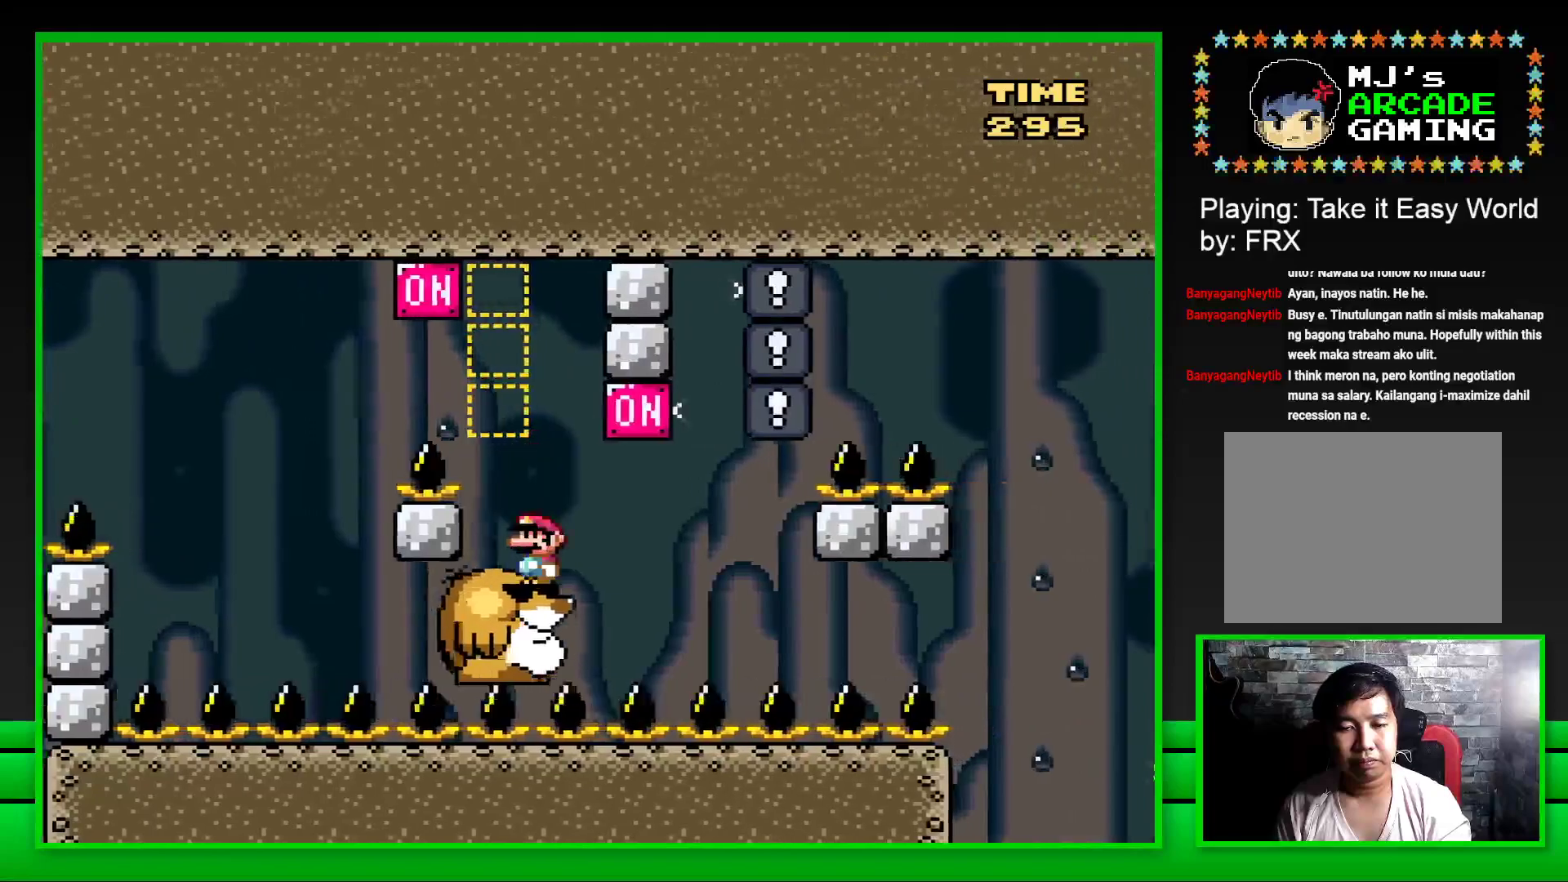
{"buttons": ["SQUARE"], "left_stick": "center", "right_stick": "center", "events": [[250, "DPAD_RIGHT", "down"], [317, "CROSS", "down"], [433, "DPAD_RIGHT", "up"], [450, "CROSS", "up"]]}
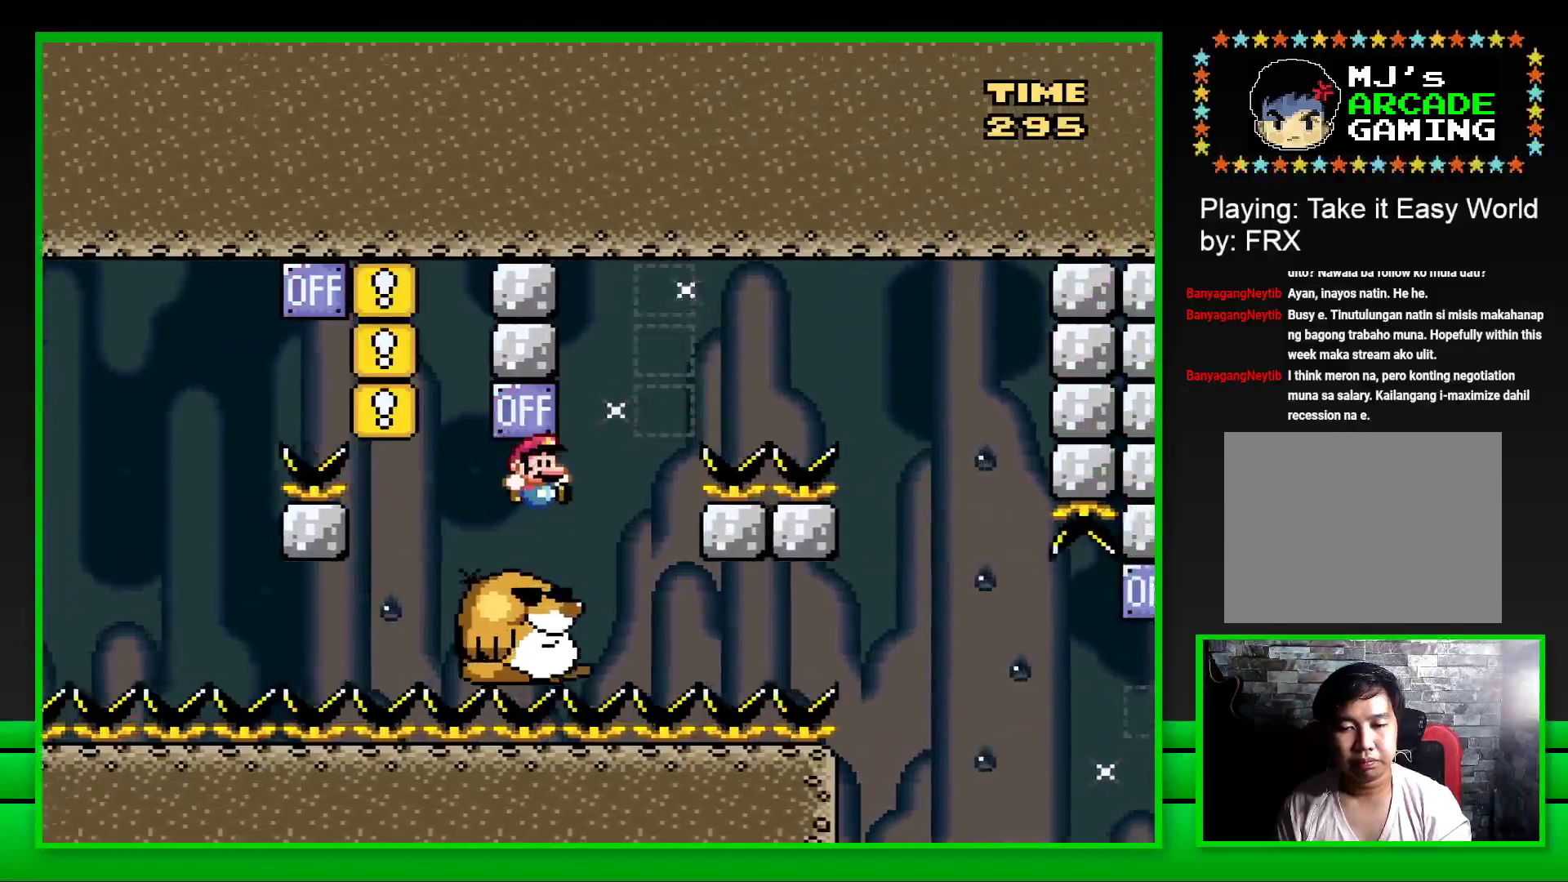
{"buttons": ["CROSS", "SQUARE", "DPAD_RIGHT"], "left_stick": "center", "right_stick": "center", "events": [[17, "DPAD_LEFT", "down"], [100, "DPAD_LEFT", "up"], [417, "DPAD_RIGHT", "down"], [433, "CROSS", "down"]]}
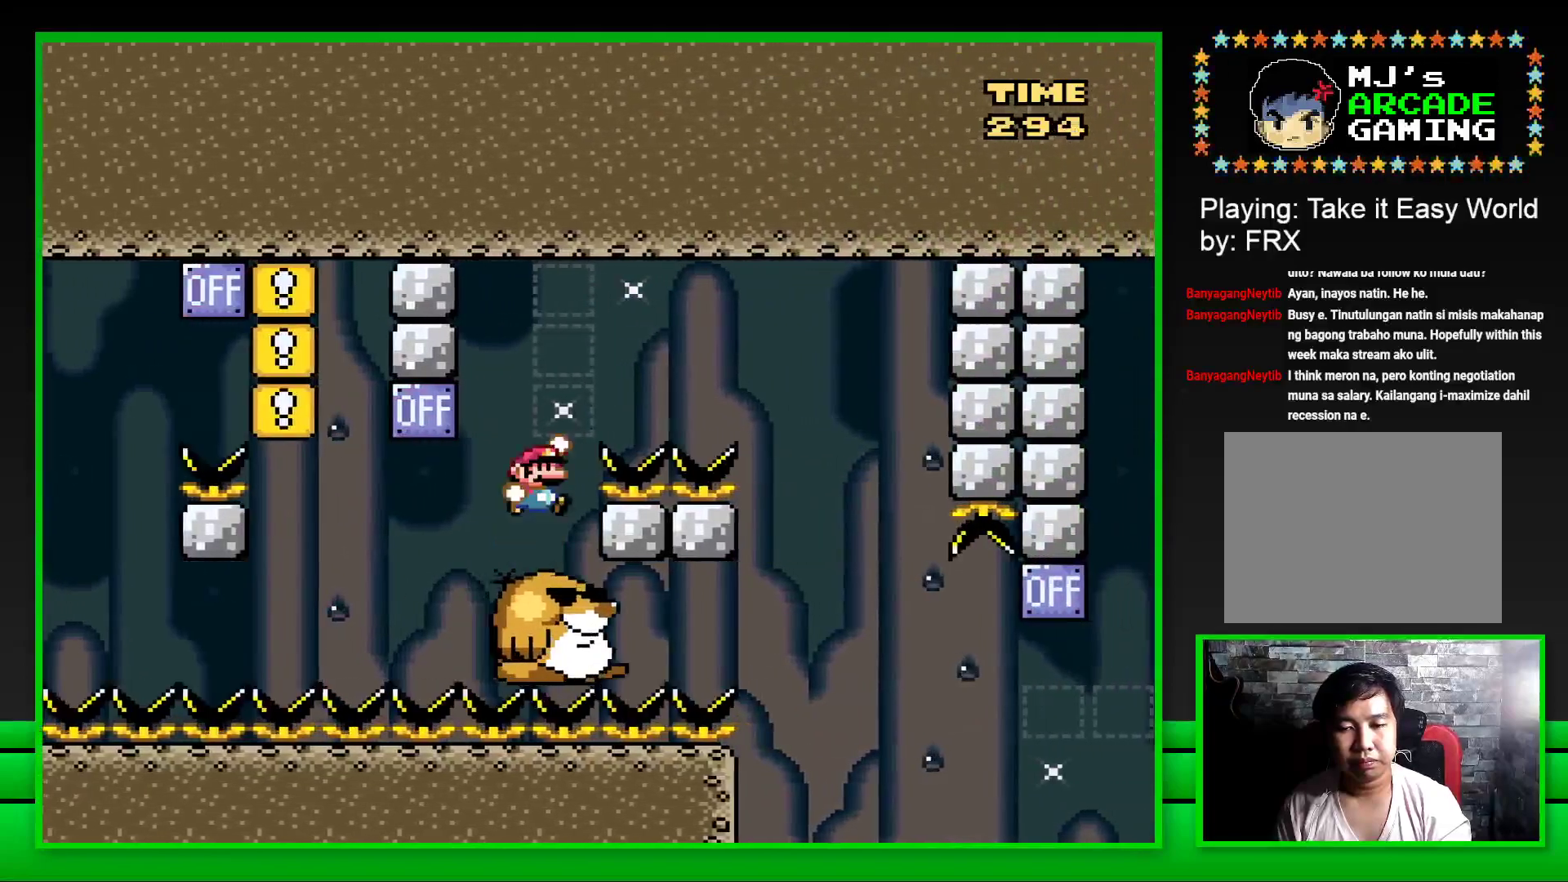
{"buttons": ["SQUARE", "DPAD_LEFT"], "left_stick": "center", "right_stick": "center", "events": [[383, "DPAD_RIGHT", "up"], [400, "CROSS", "up"], [483, "DPAD_LEFT", "down"]]}
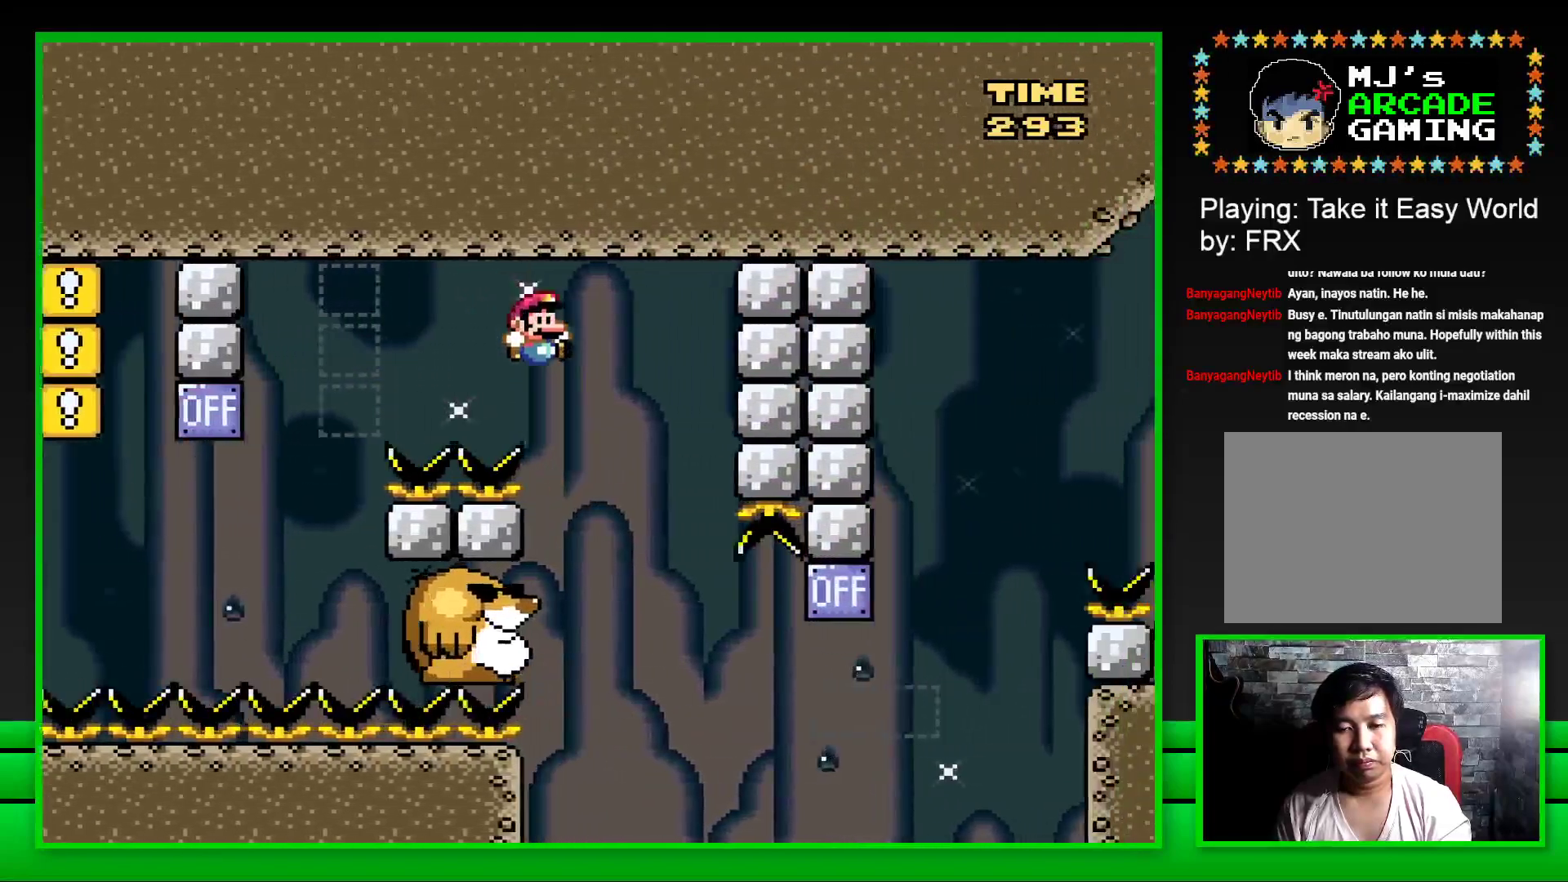
{"buttons": ["SQUARE"], "left_stick": "center", "right_stick": "center", "events": [[117, "DPAD_LEFT", "up"]]}
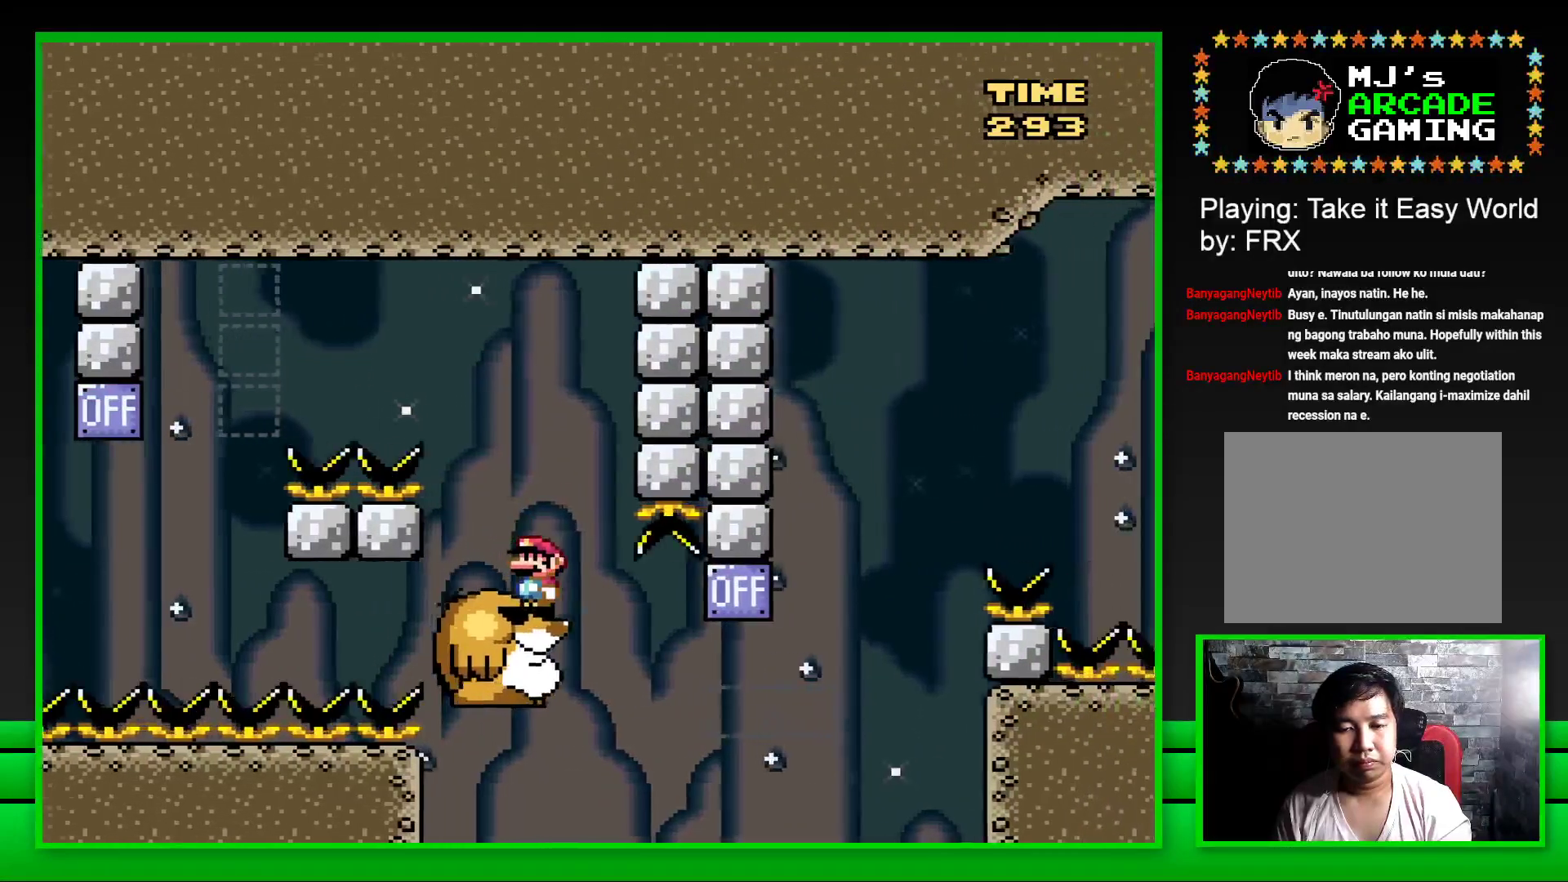
{"buttons": ["CROSS", "SQUARE", "DPAD_RIGHT"], "left_stick": "center", "right_stick": "center", "events": [[233, "DPAD_RIGHT", "down"], [367, "CROSS", "down"]]}
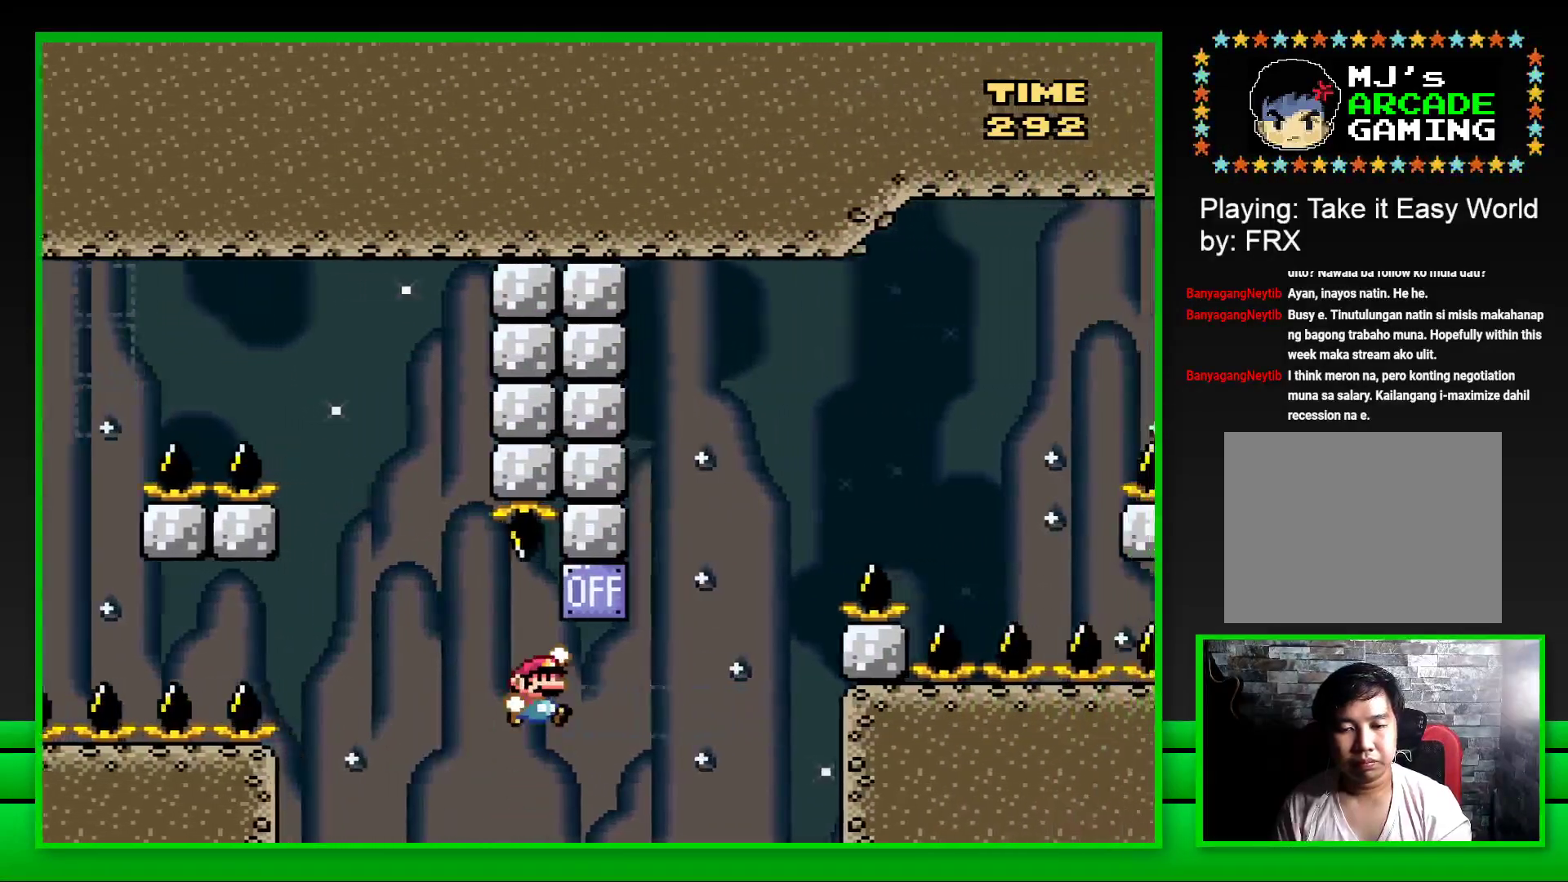
{"buttons": ["CROSS", "SQUARE", "DPAD_RIGHT"], "left_stick": "center", "right_stick": "center", "events": [[67, "CROSS", "up"], [183, "CROSS", "down"]]}
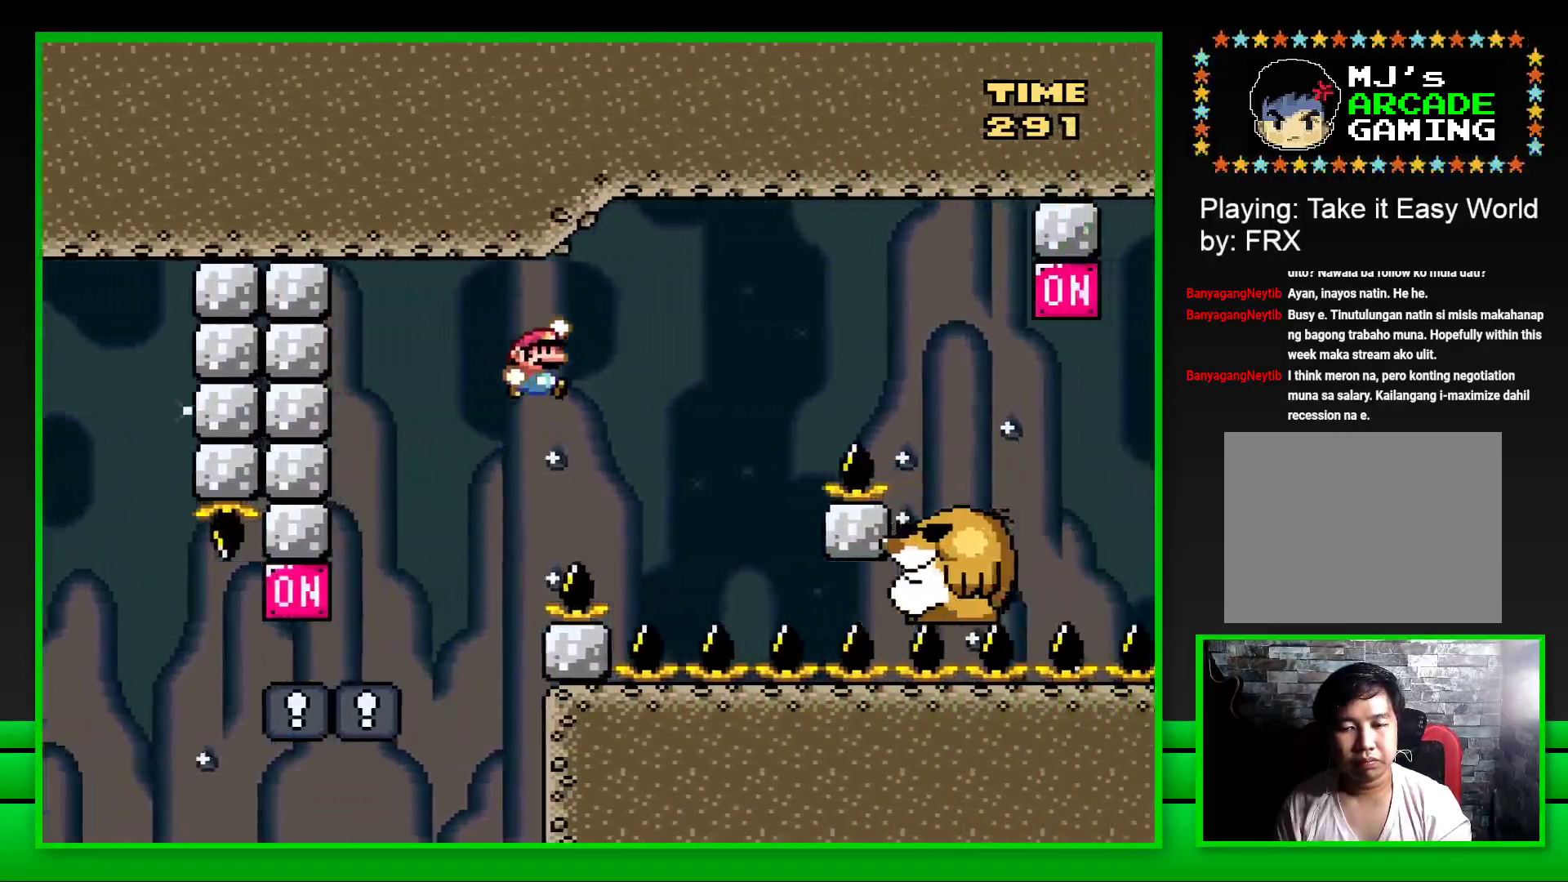
{"buttons": ["SQUARE"], "left_stick": "center", "right_stick": "center", "events": [[217, "DPAD_RIGHT", "up"], [233, "CROSS", "up"], [317, "DPAD_LEFT", "down"], [417, "DPAD_LEFT", "up"]]}
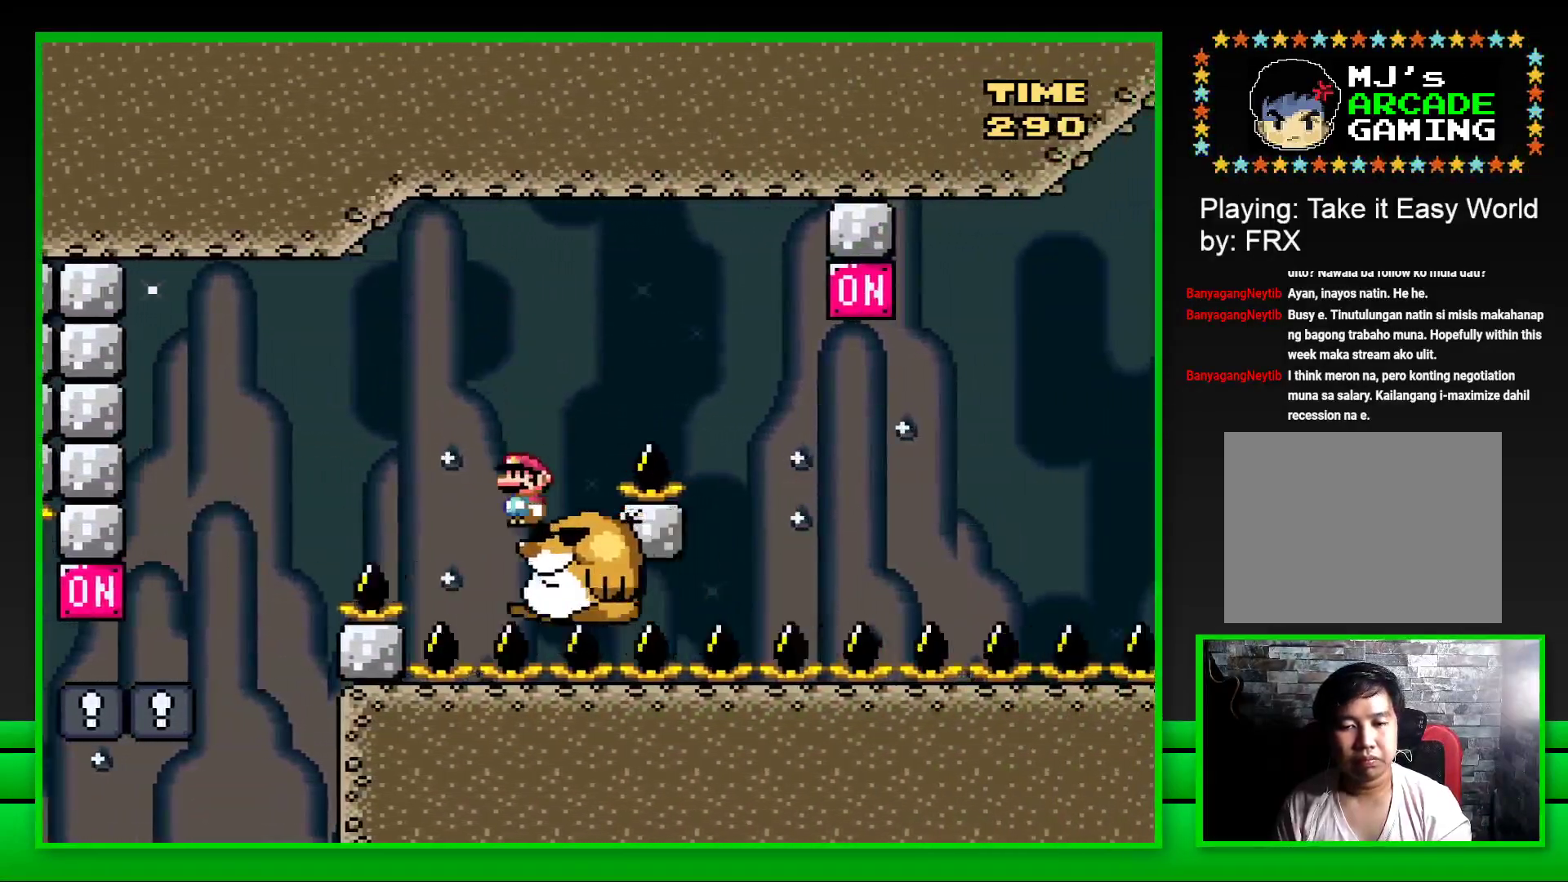
{"buttons": ["CROSS", "SQUARE", "DPAD_RIGHT"], "left_stick": "center", "right_stick": "center", "events": [[200, "DPAD_RIGHT", "down"], [267, "CROSS", "down"]]}
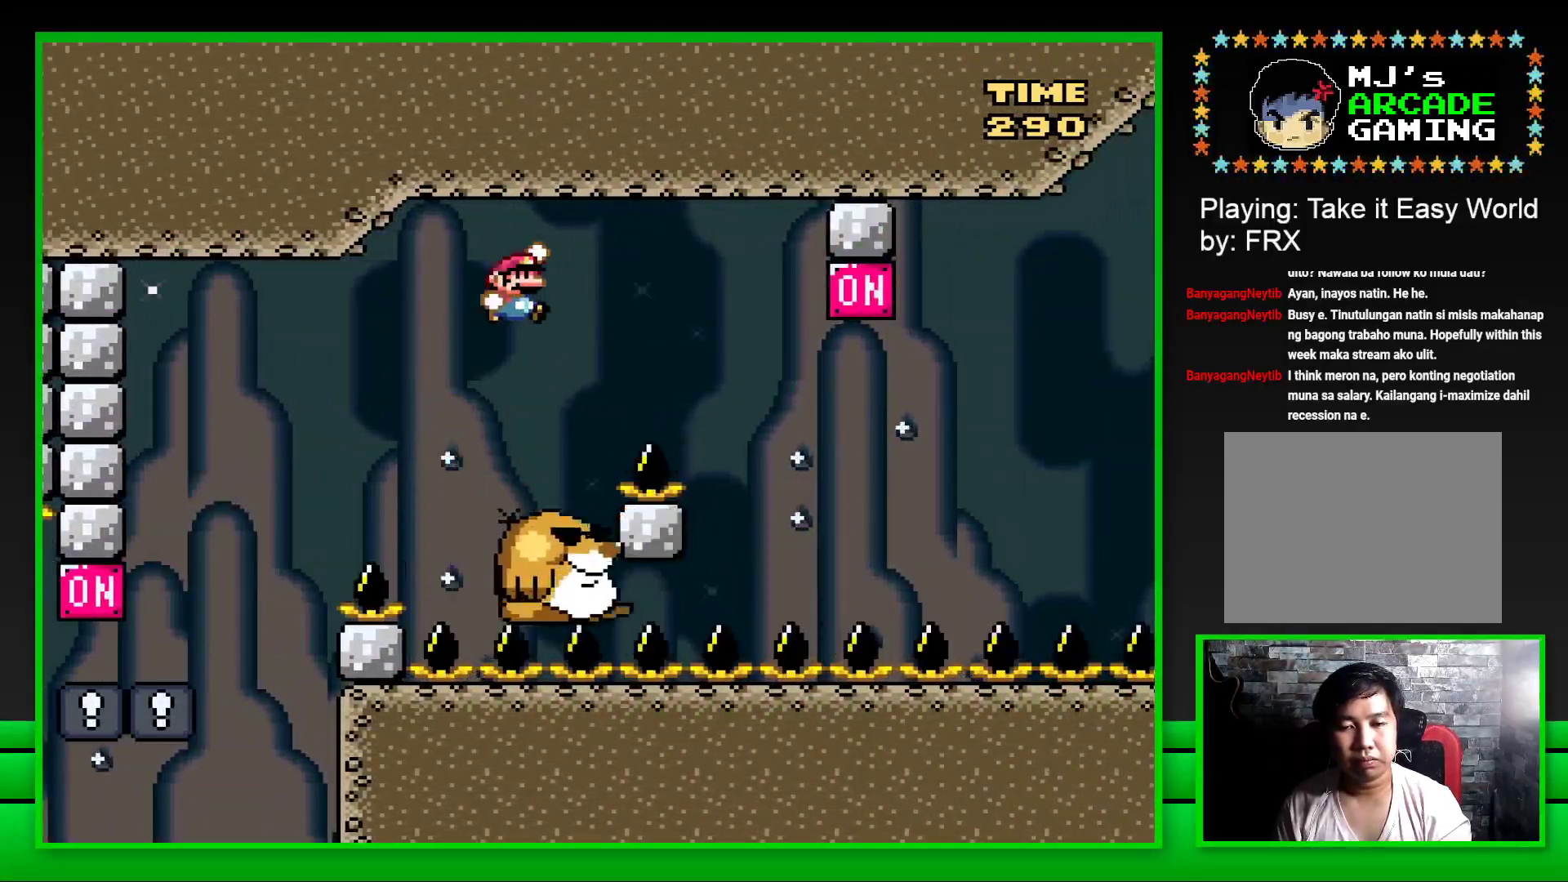
{"buttons": ["SQUARE"], "left_stick": "center", "right_stick": "center", "events": [[33, "CROSS", "up"], [200, "DPAD_RIGHT", "up"], [333, "DPAD_LEFT", "down"], [433, "DPAD_LEFT", "up"]]}
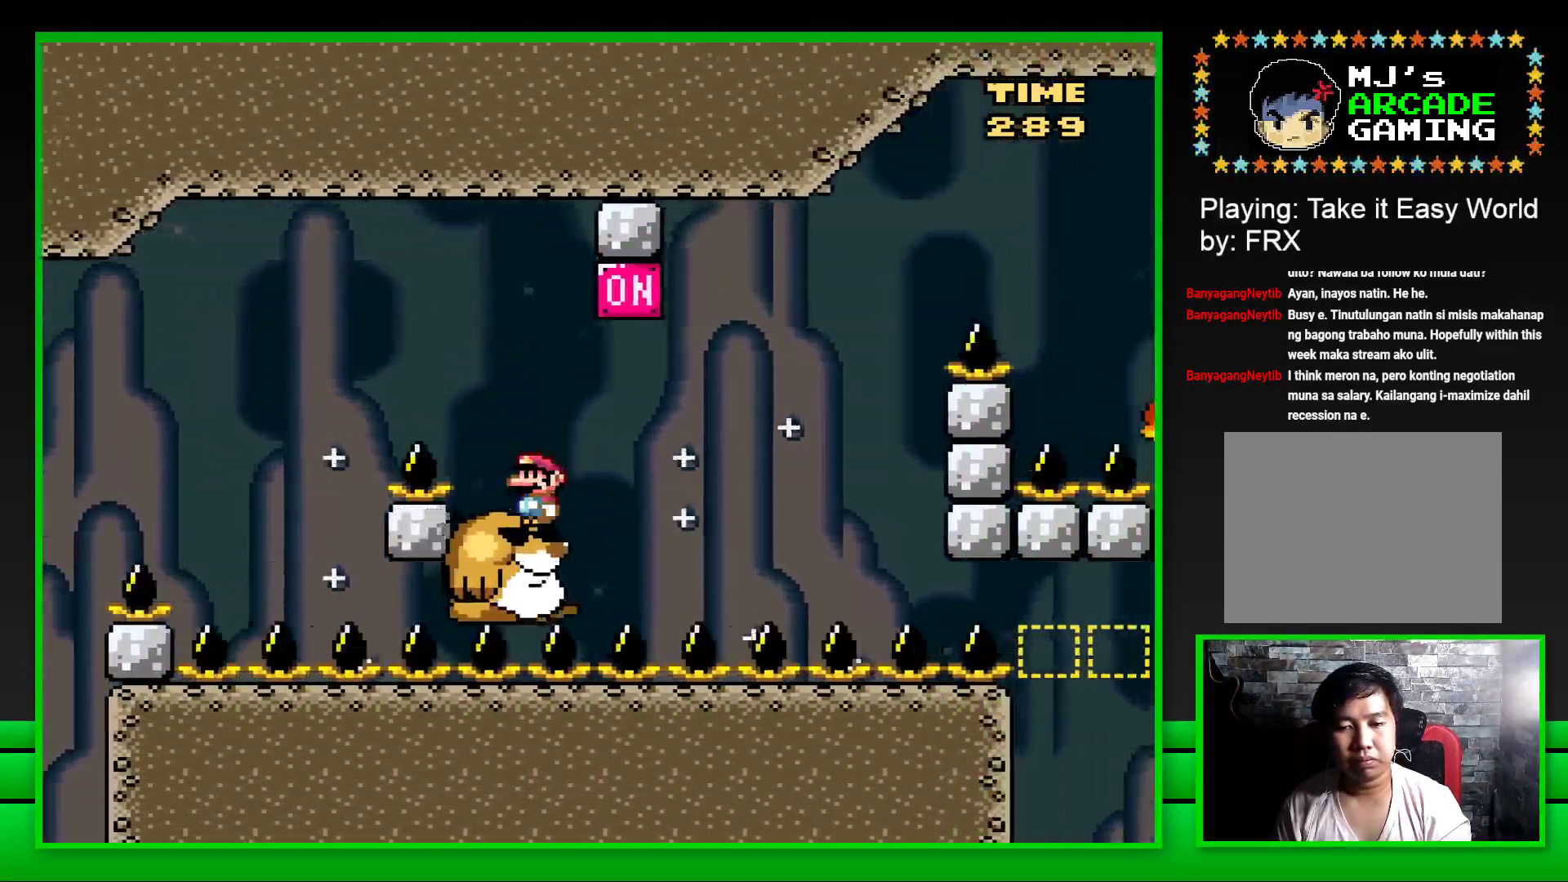
{"buttons": ["SQUARE", "DPAD_RIGHT"], "left_stick": "center", "right_stick": "center", "events": [[33, "DPAD_RIGHT", "down"], [50, "CROSS", "down"], [200, "DPAD_RIGHT", "up"], [217, "CROSS", "up"], [400, "DPAD_RIGHT", "down"]]}
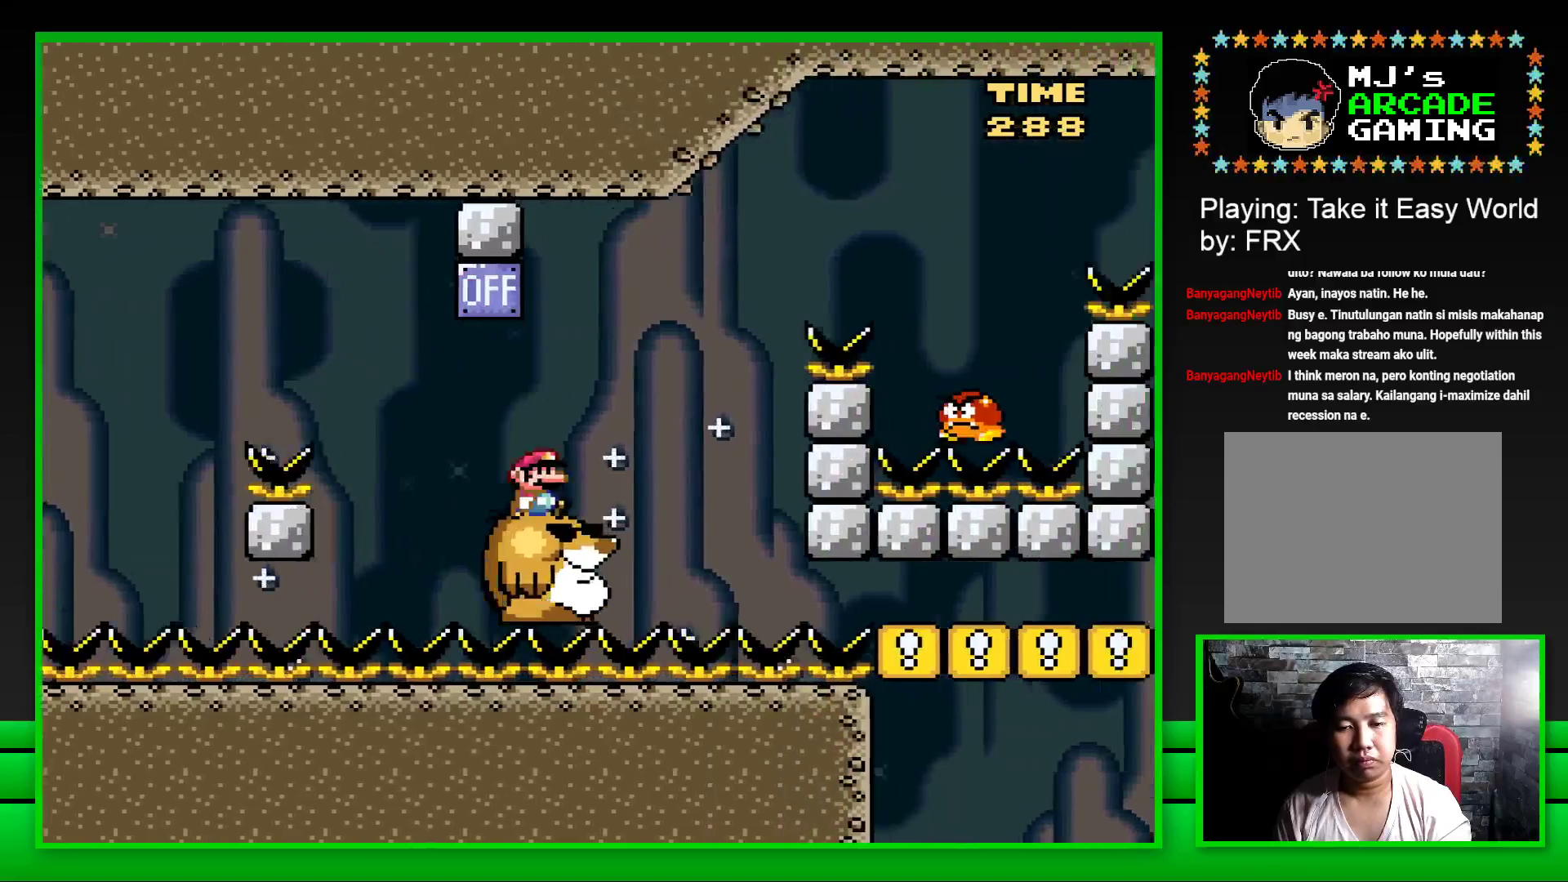
{"buttons": ["CROSS", "SQUARE", "DPAD_RIGHT"], "left_stick": "center", "right_stick": "center", "events": [[67, "CROSS", "down"]]}
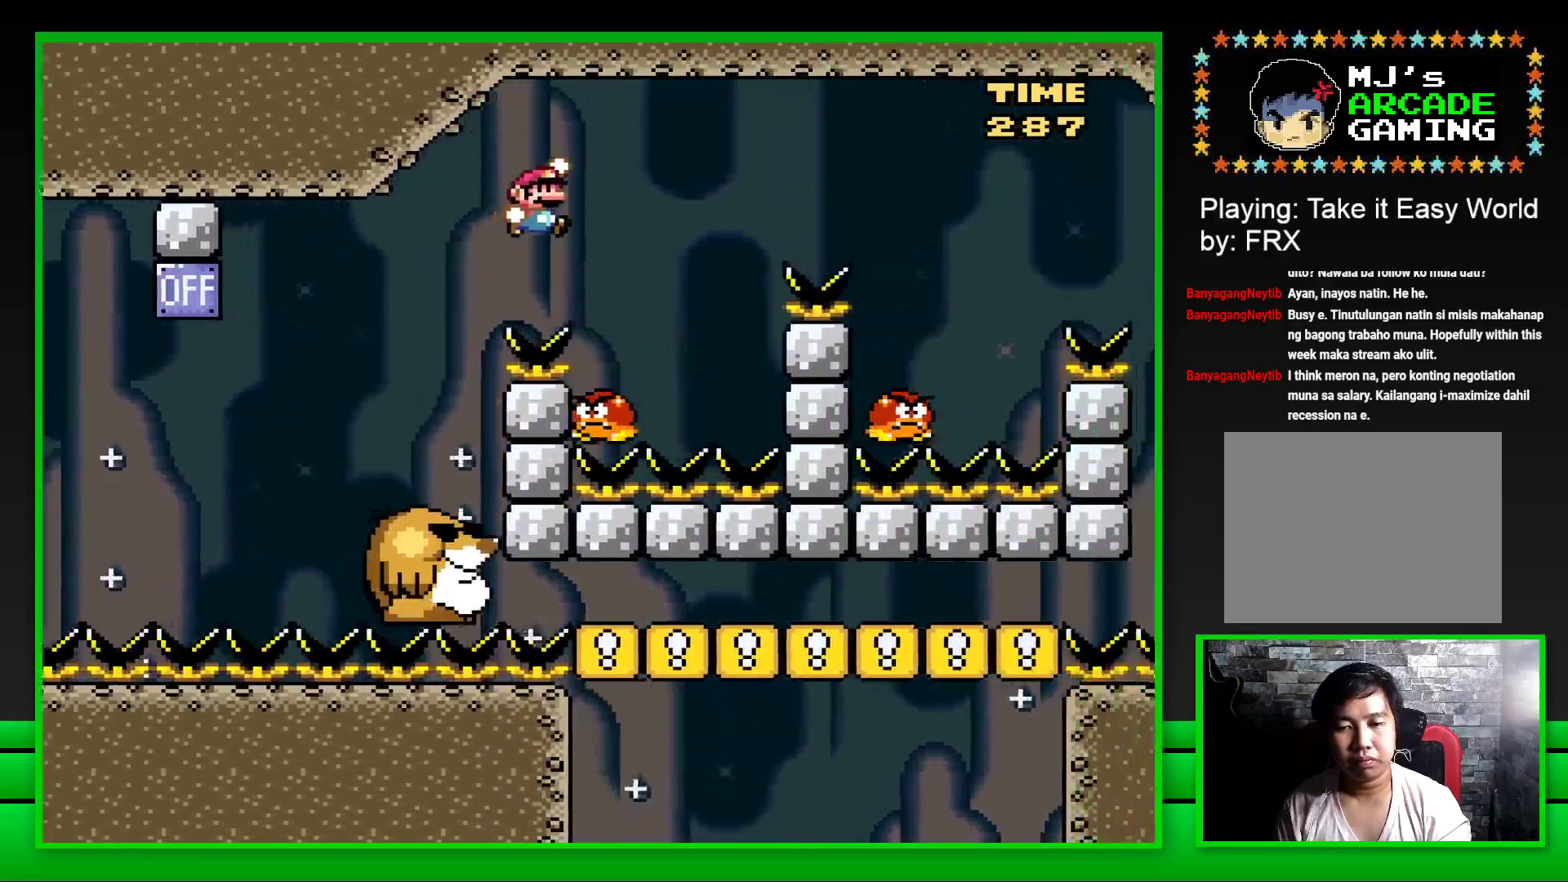
{"buttons": ["CROSS", "SQUARE", "DPAD_RIGHT"], "left_stick": "center", "right_stick": "center", "events": [[17, "DPAD_RIGHT", "up"], [67, "DPAD_LEFT", "down"], [200, "DPAD_LEFT", "up"], [217, "DPAD_RIGHT", "down"]]}
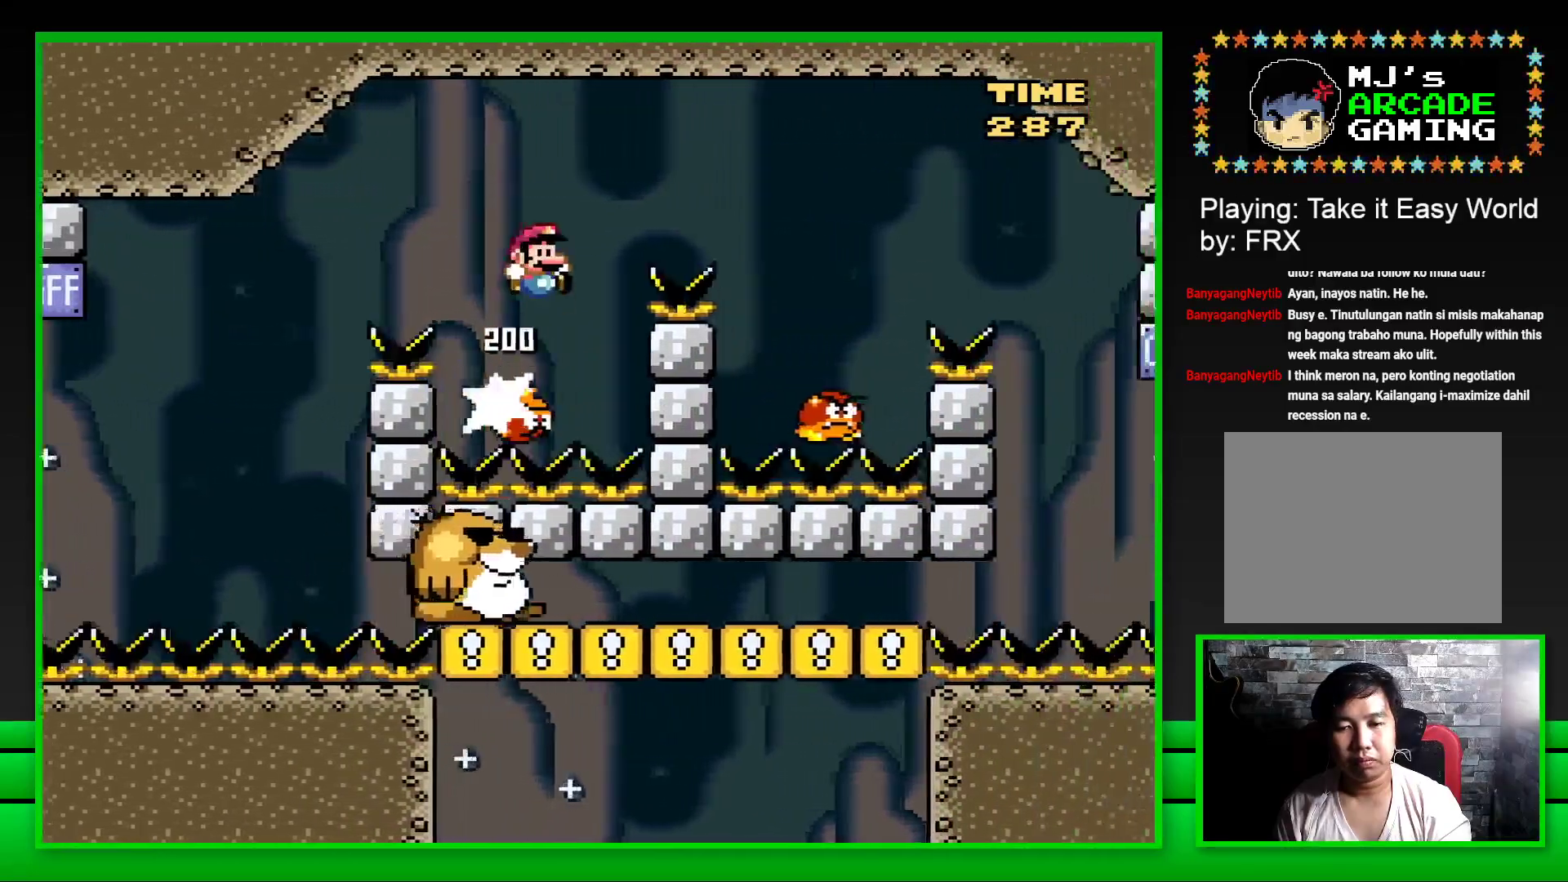
{"buttons": ["CROSS", "SQUARE", "DPAD_LEFT"], "left_stick": "center", "right_stick": "center", "events": [[350, "DPAD_RIGHT", "up"], [450, "DPAD_LEFT", "down"]]}
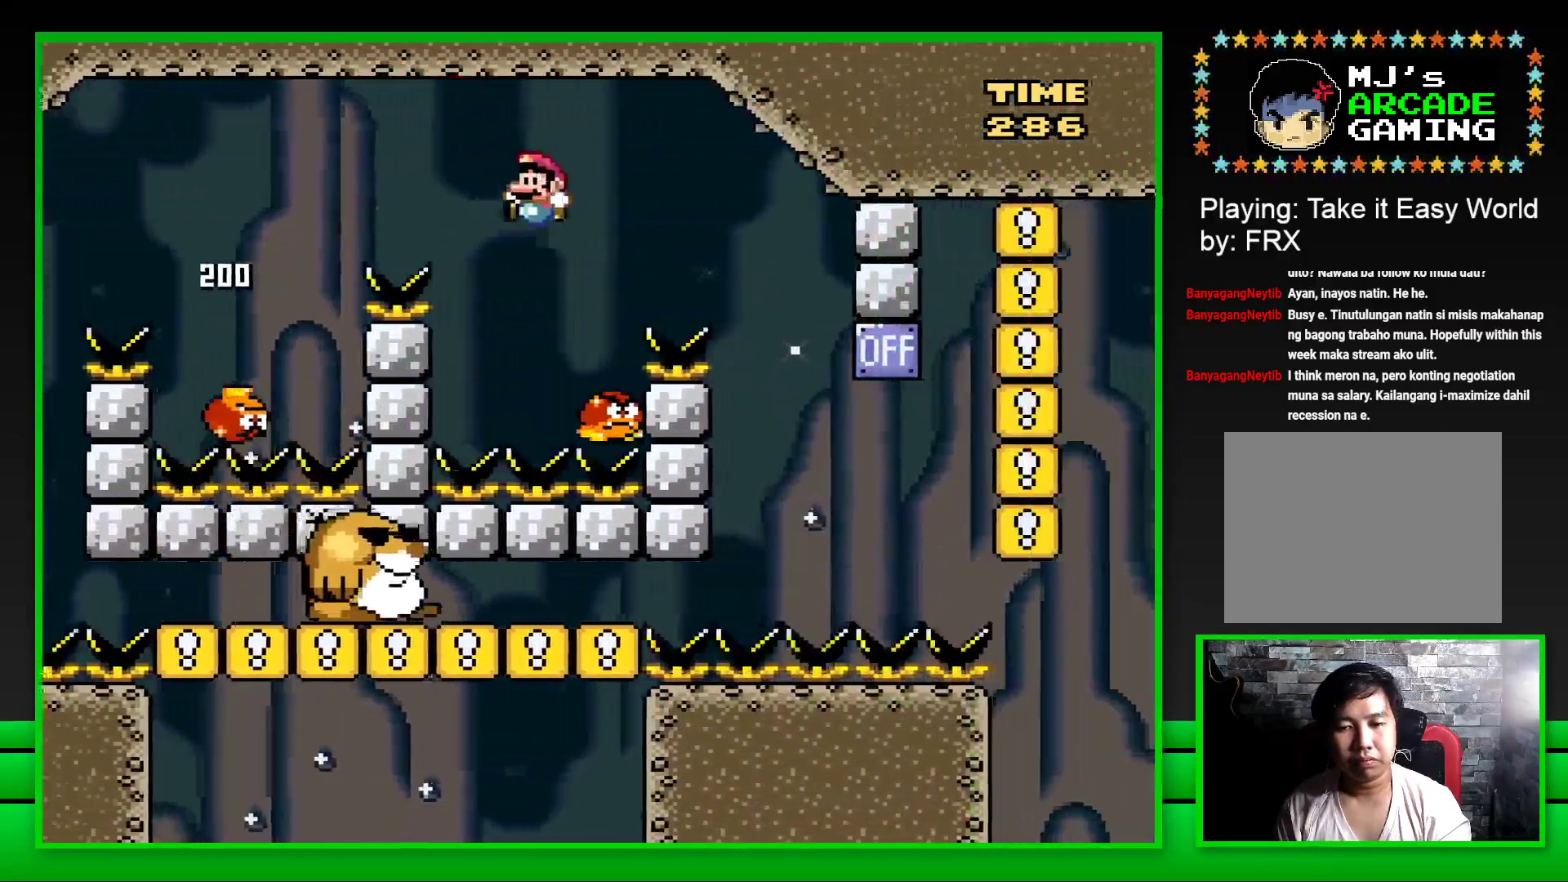
{"buttons": ["CROSS", "SQUARE"], "left_stick": "center", "right_stick": "center", "events": [[50, "DPAD_LEFT", "up"], [133, "DPAD_RIGHT", "down"], [450, "DPAD_RIGHT", "up"]]}
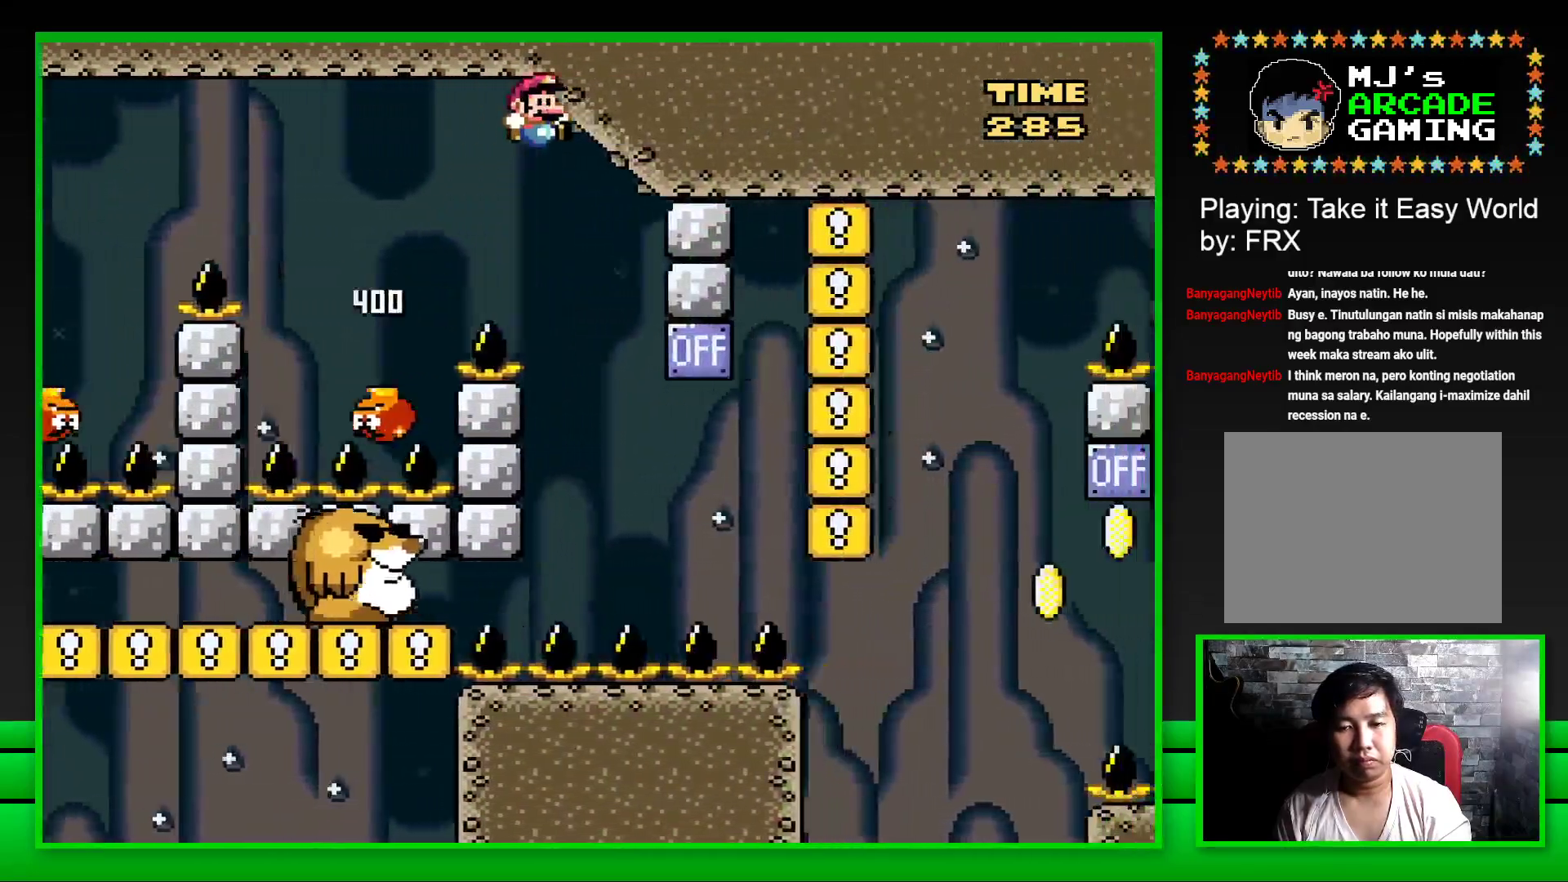
{"buttons": ["SQUARE"], "left_stick": "center", "right_stick": "center", "events": [[67, "DPAD_LEFT", "down"], [333, "DPAD_LEFT", "up"], [350, "CROSS", "up"]]}
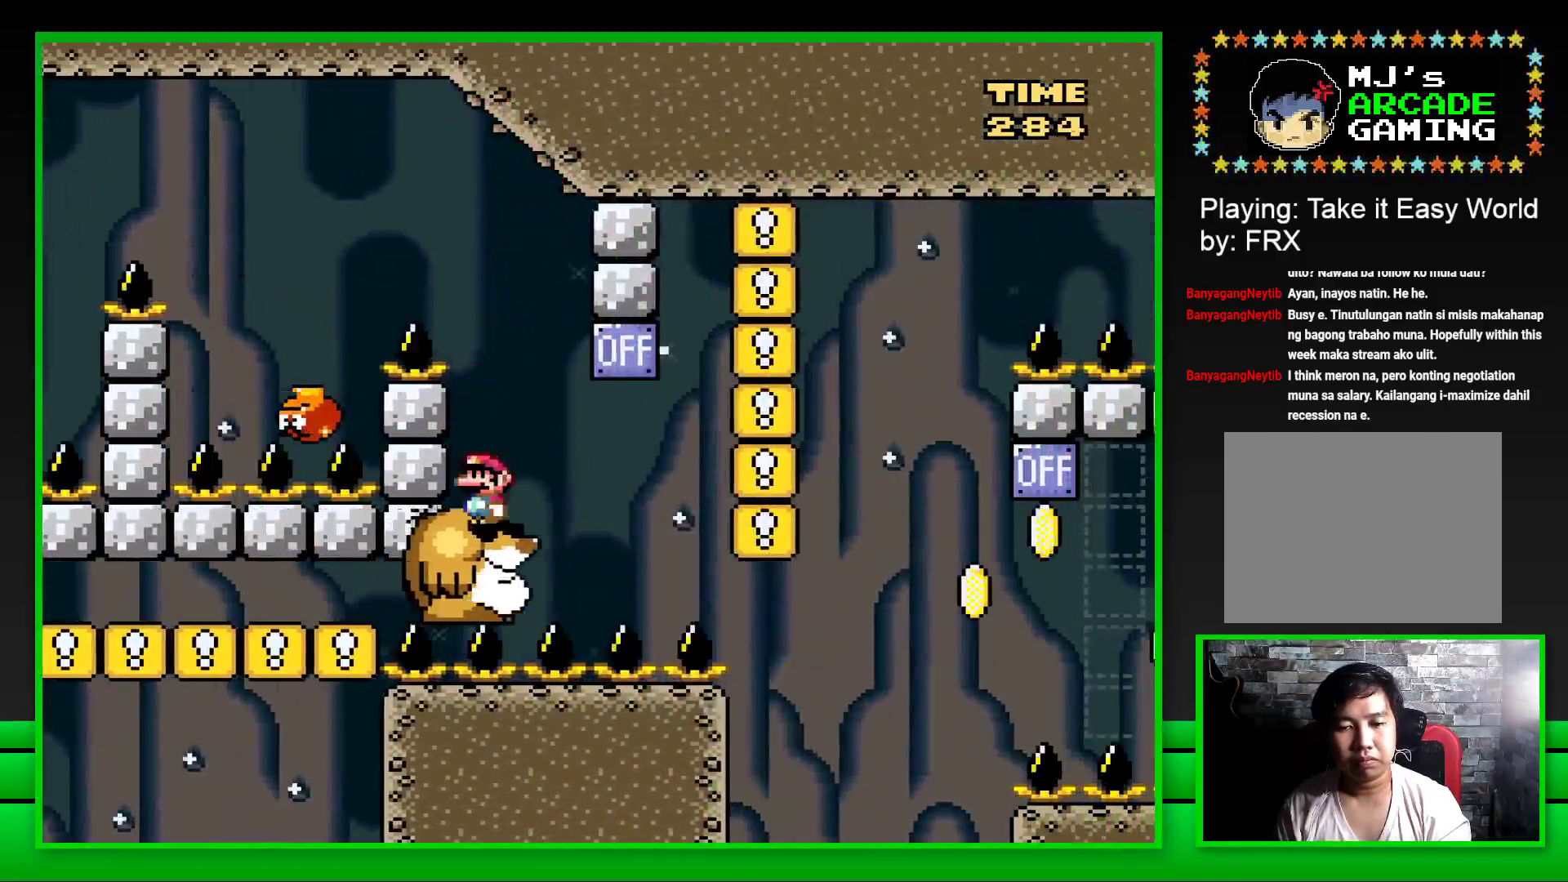
{"buttons": ["SQUARE", "DPAD_LEFT"], "left_stick": "center", "right_stick": "center", "events": [[33, "DPAD_RIGHT", "down"], [267, "CROSS", "down"], [367, "DPAD_RIGHT", "up"], [417, "CROSS", "up"], [467, "DPAD_LEFT", "down"]]}
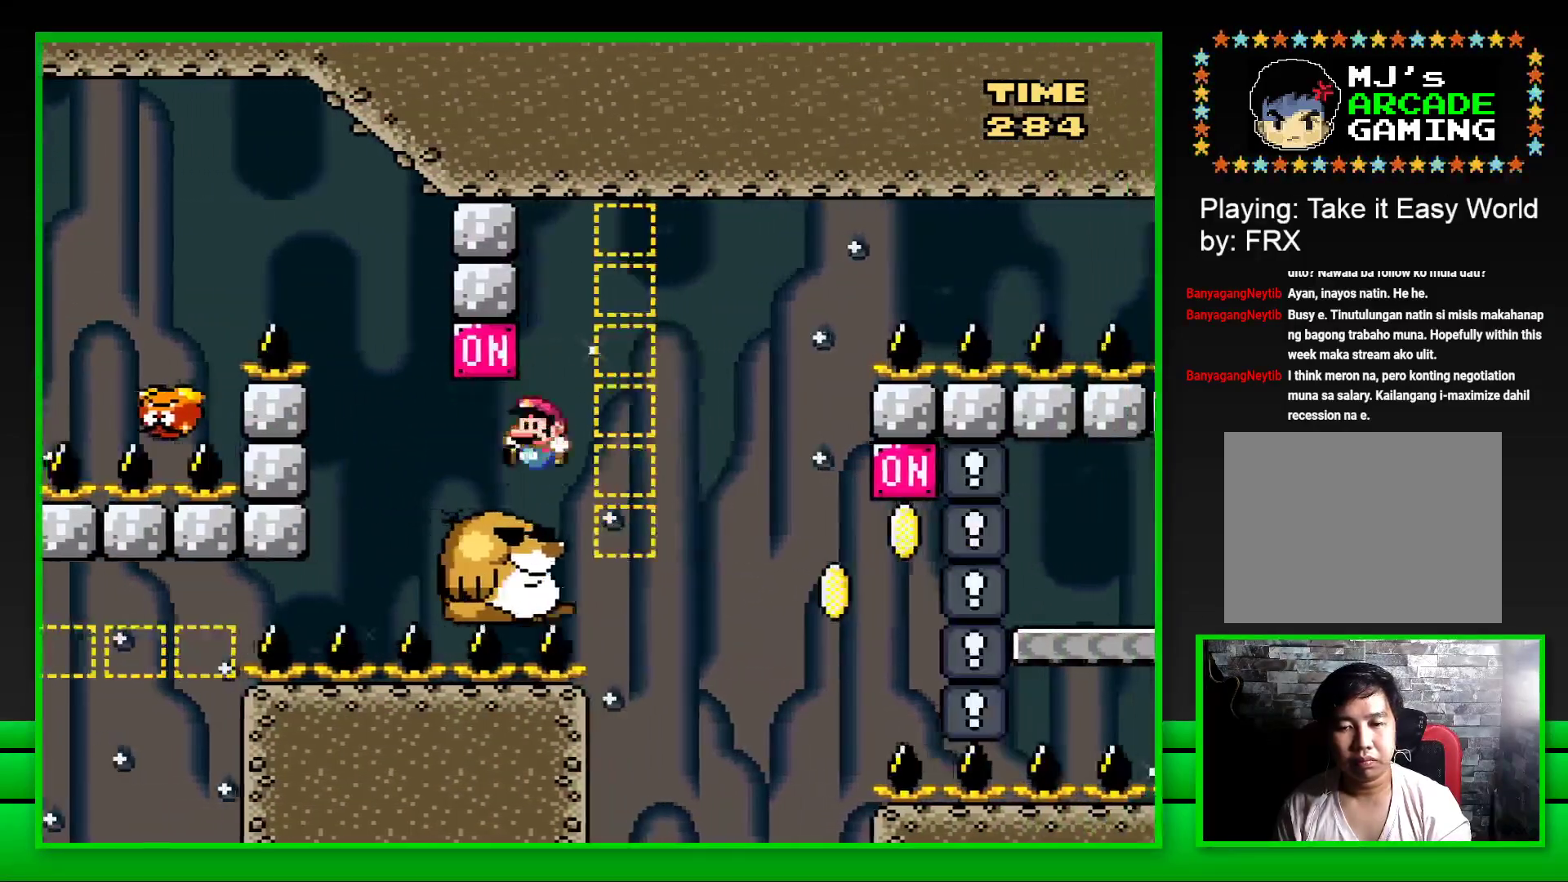
{"buttons": ["SQUARE"], "left_stick": "center", "right_stick": "center", "events": [[50, "DPAD_LEFT", "up"], [333, "DPAD_RIGHT", "down"], [400, "DPAD_RIGHT", "up"]]}
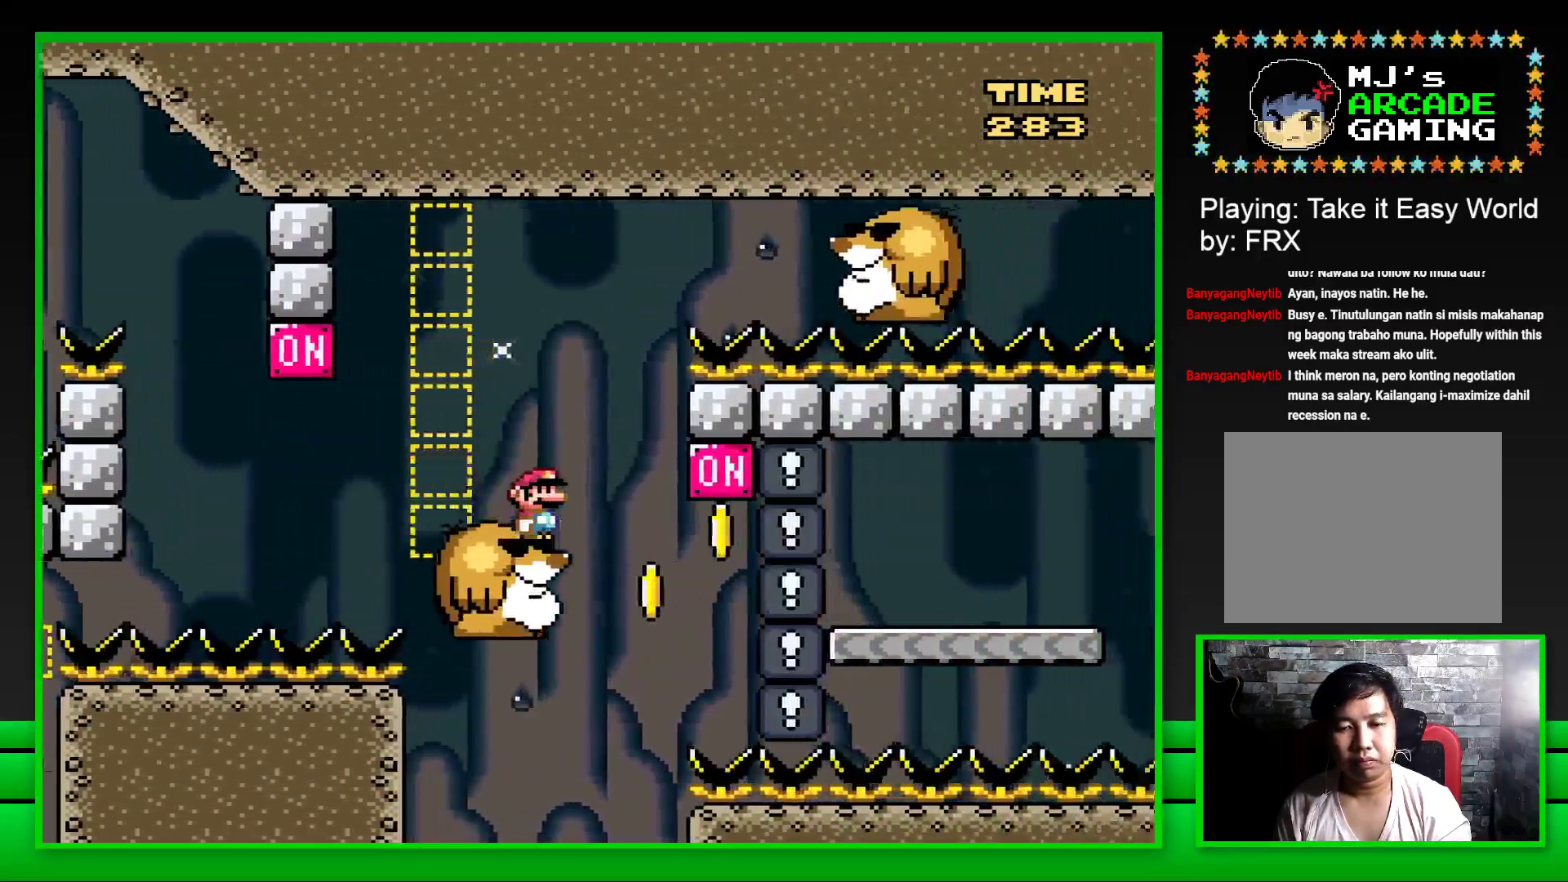
{"buttons": ["CROSS", "SQUARE", "DPAD_RIGHT"], "left_stick": "center", "right_stick": "center", "events": [[200, "DPAD_RIGHT", "down"], [283, "CROSS", "down"]]}
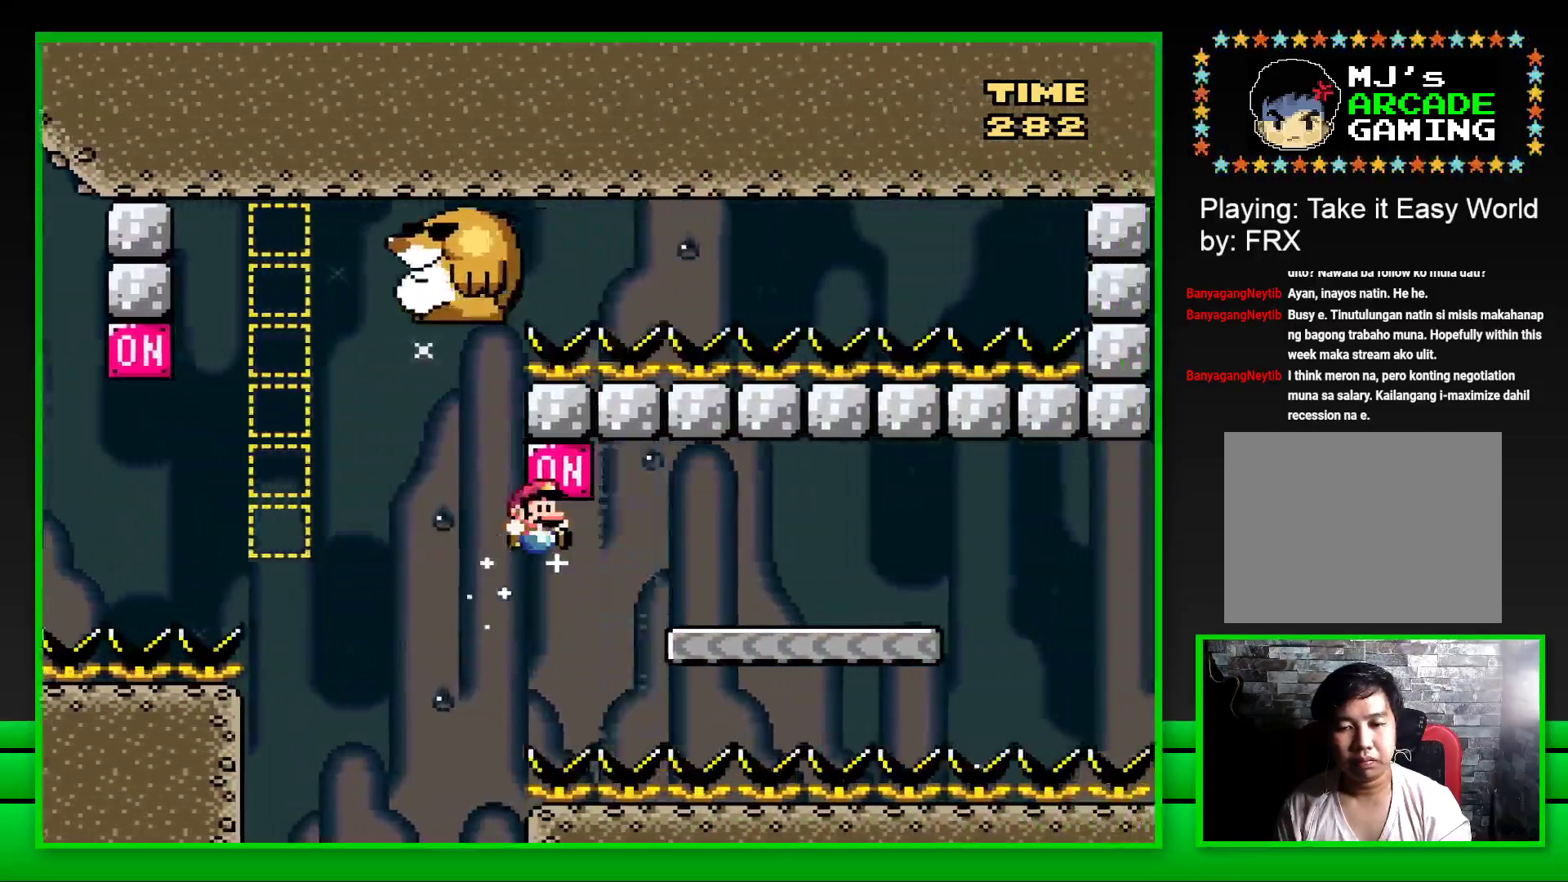
{"buttons": ["SQUARE", "DPAD_LEFT"], "left_stick": "center", "right_stick": "center", "events": [[367, "CROSS", "up"], [367, "DPAD_RIGHT", "up"], [433, "DPAD_LEFT", "down"]]}
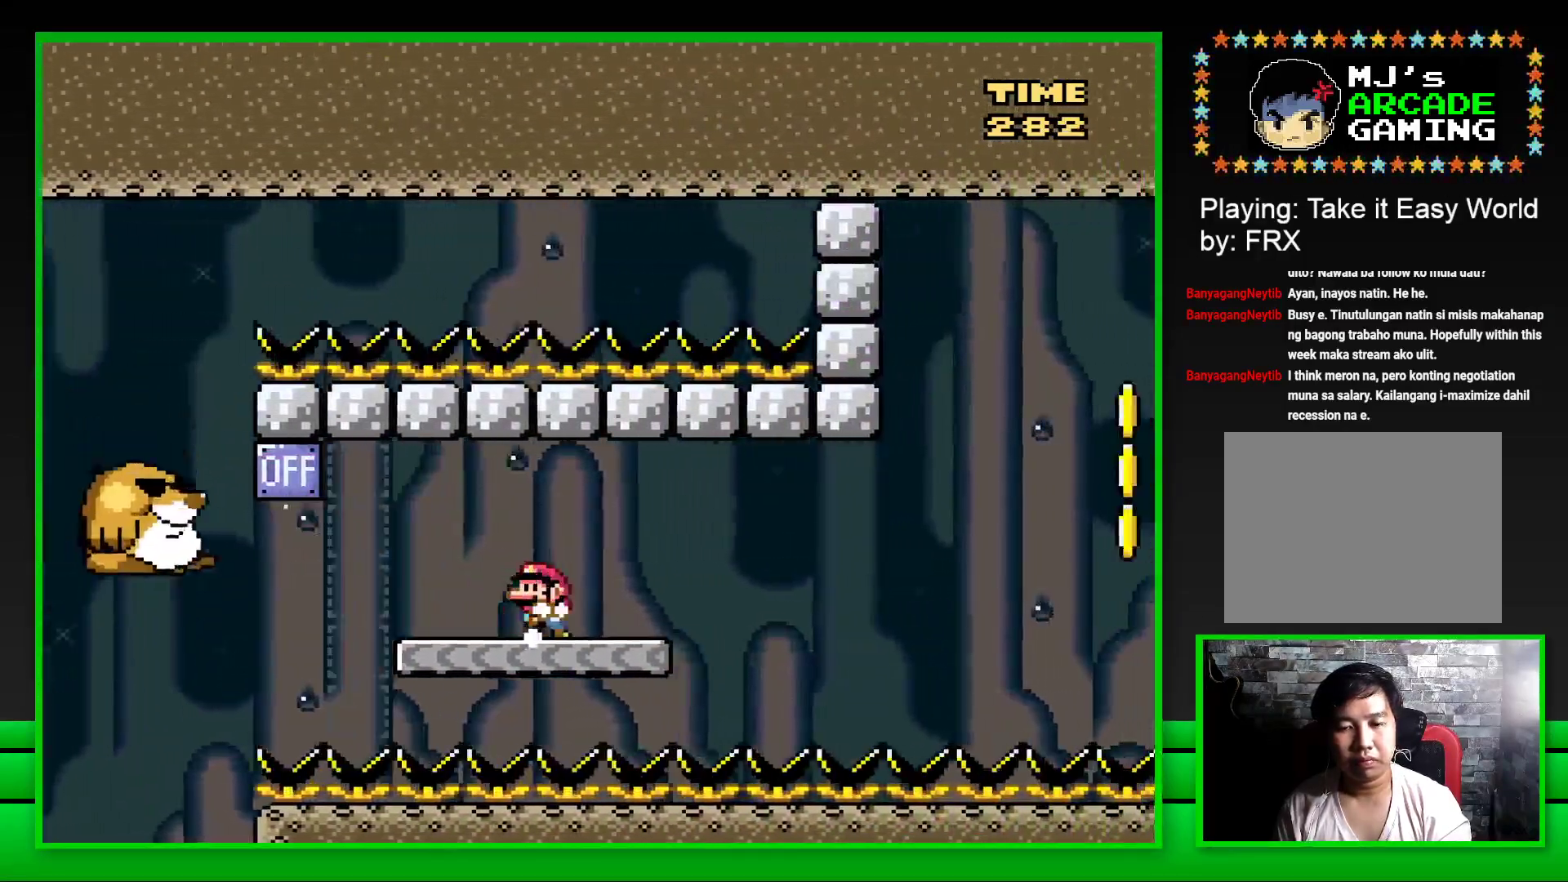
{"buttons": ["SQUARE", "DPAD_RIGHT"], "left_stick": "center", "right_stick": "center", "events": [[83, "CROSS", "down"], [250, "DPAD_LEFT", "up"], [267, "CROSS", "up"], [450, "DPAD_RIGHT", "down"]]}
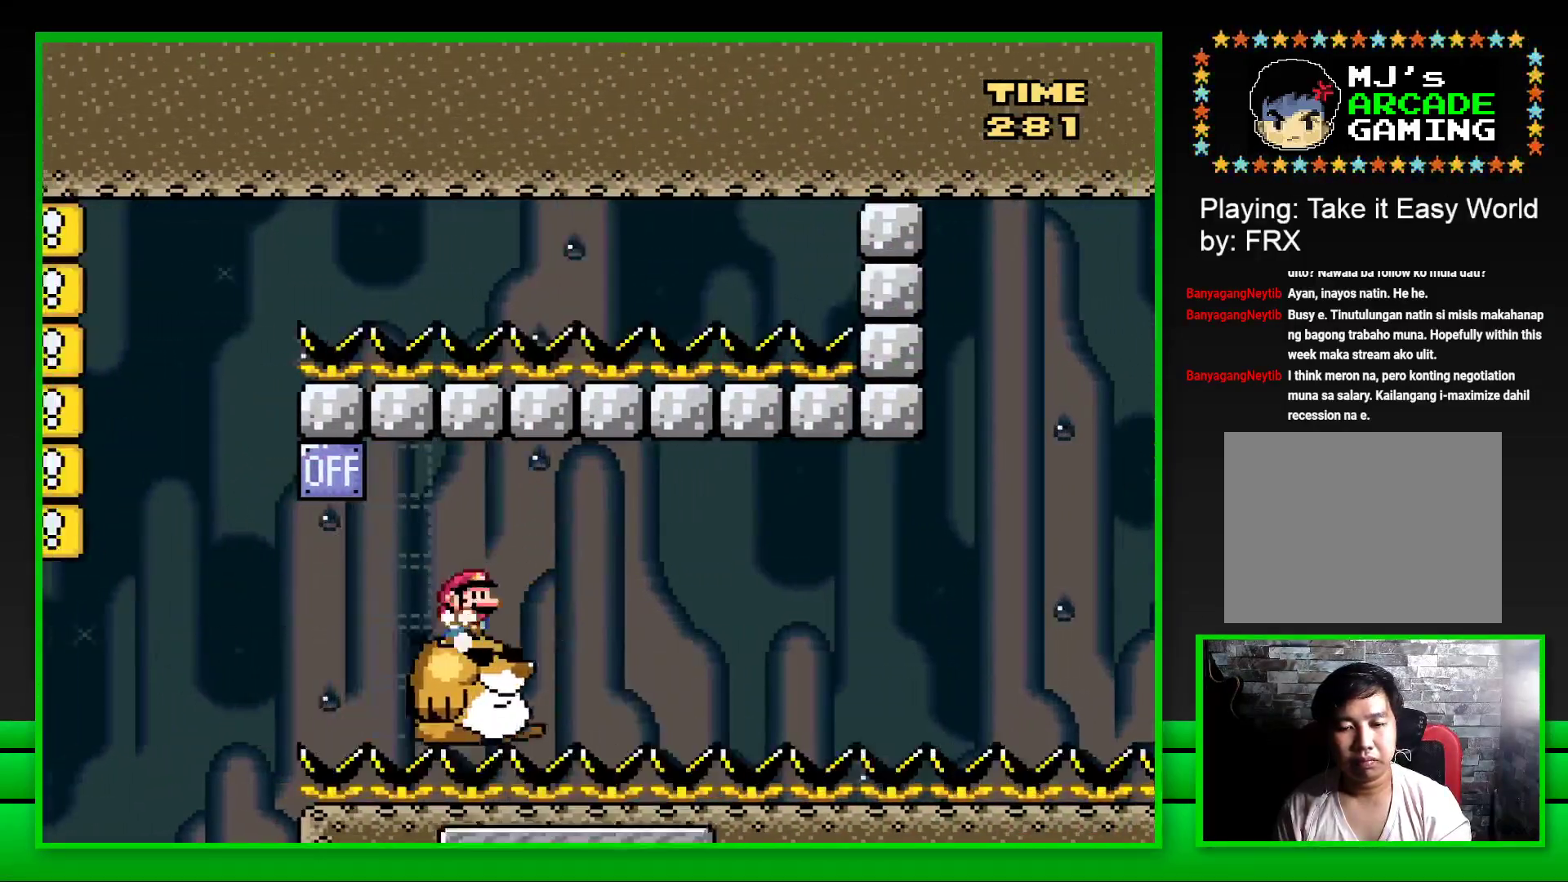
{"buttons": ["SQUARE"], "left_stick": "center", "right_stick": "center", "events": [[117, "DPAD_RIGHT", "up"], [300, "DPAD_RIGHT", "down"], [450, "DPAD_RIGHT", "up"]]}
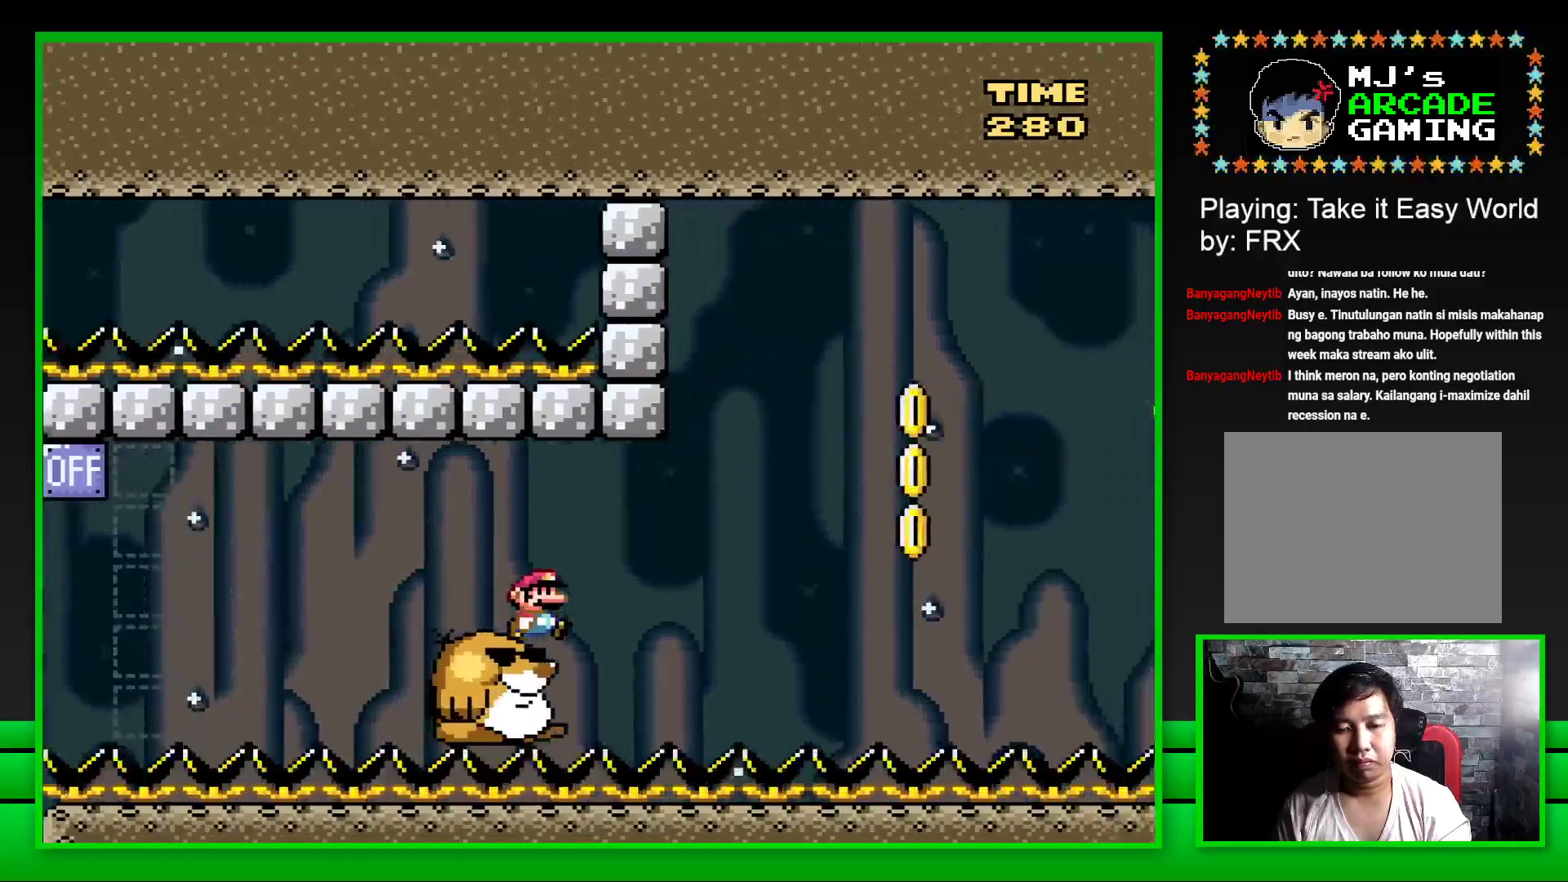
{"buttons": ["SQUARE", "DPAD_RIGHT"], "left_stick": "center", "right_stick": "center", "events": [[317, "DPAD_RIGHT", "down"], [383, "CROSS", "down"], [500, "CROSS", "up"]]}
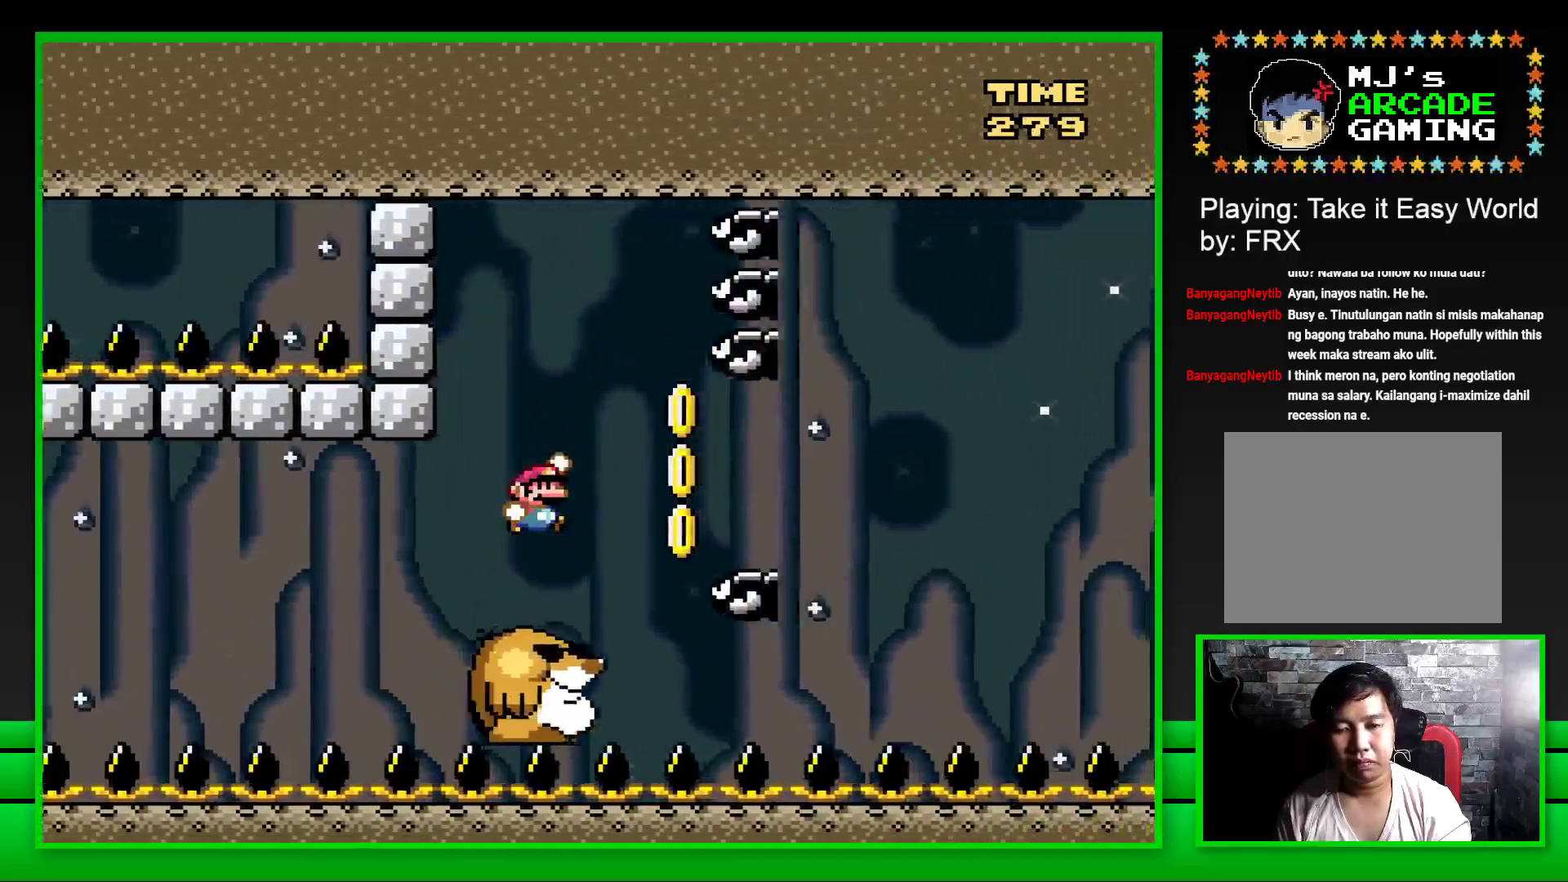
{"buttons": ["SQUARE"], "left_stick": "center", "right_stick": "center", "events": [[67, "CROSS", "down"], [267, "CROSS", "up"], [333, "DPAD_RIGHT", "up"]]}
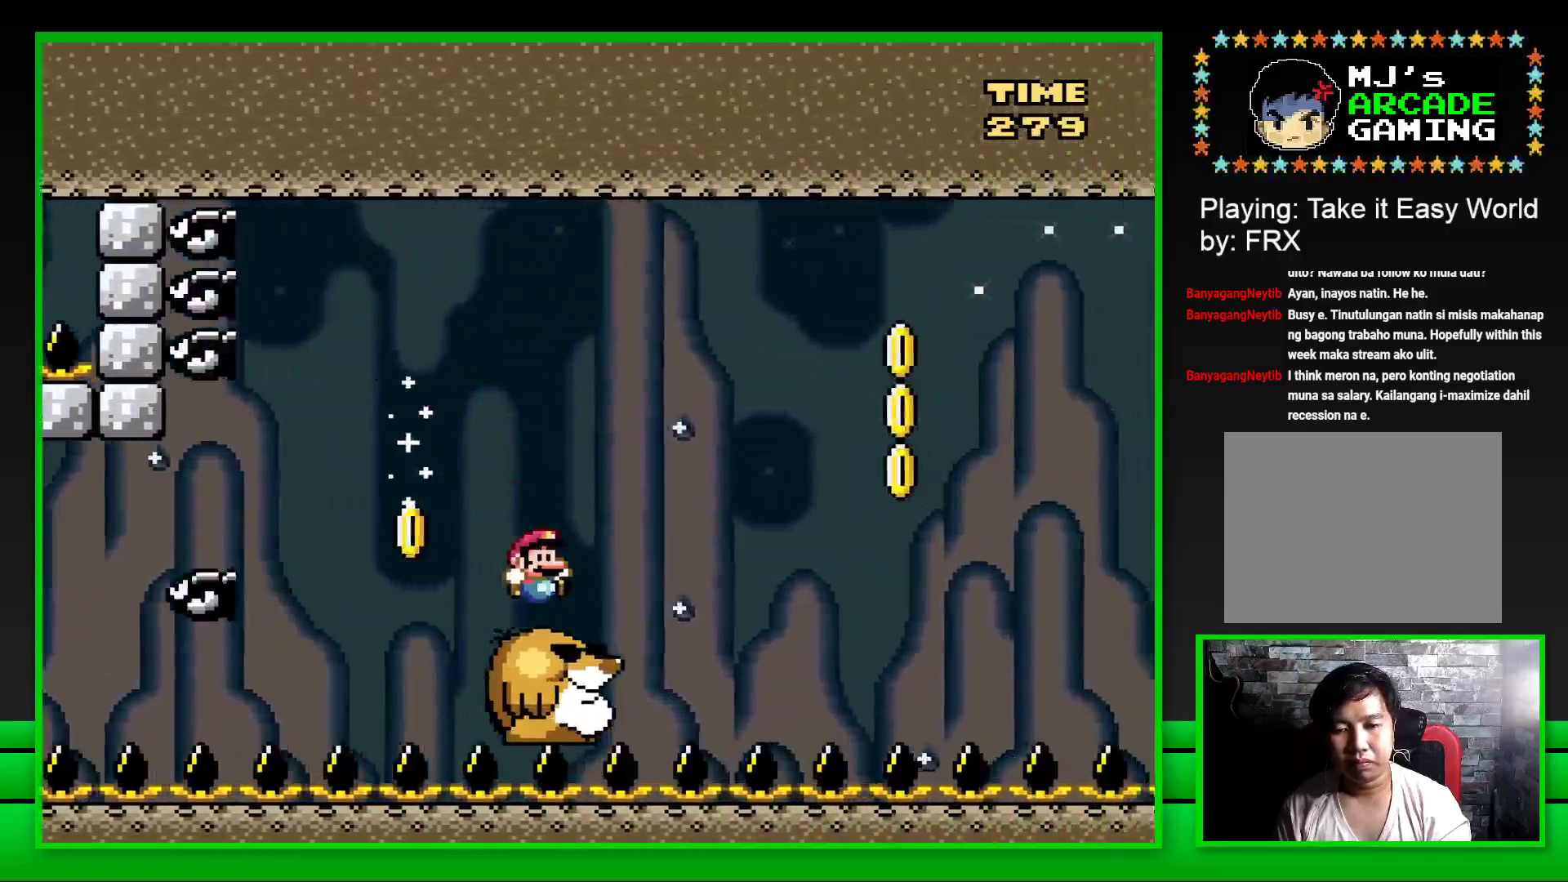
{"buttons": ["SQUARE", "DPAD_RIGHT"], "left_stick": "center", "right_stick": "center", "events": [[167, "CROSS", "down"], [183, "DPAD_RIGHT", "down"], [433, "CROSS", "up"]]}
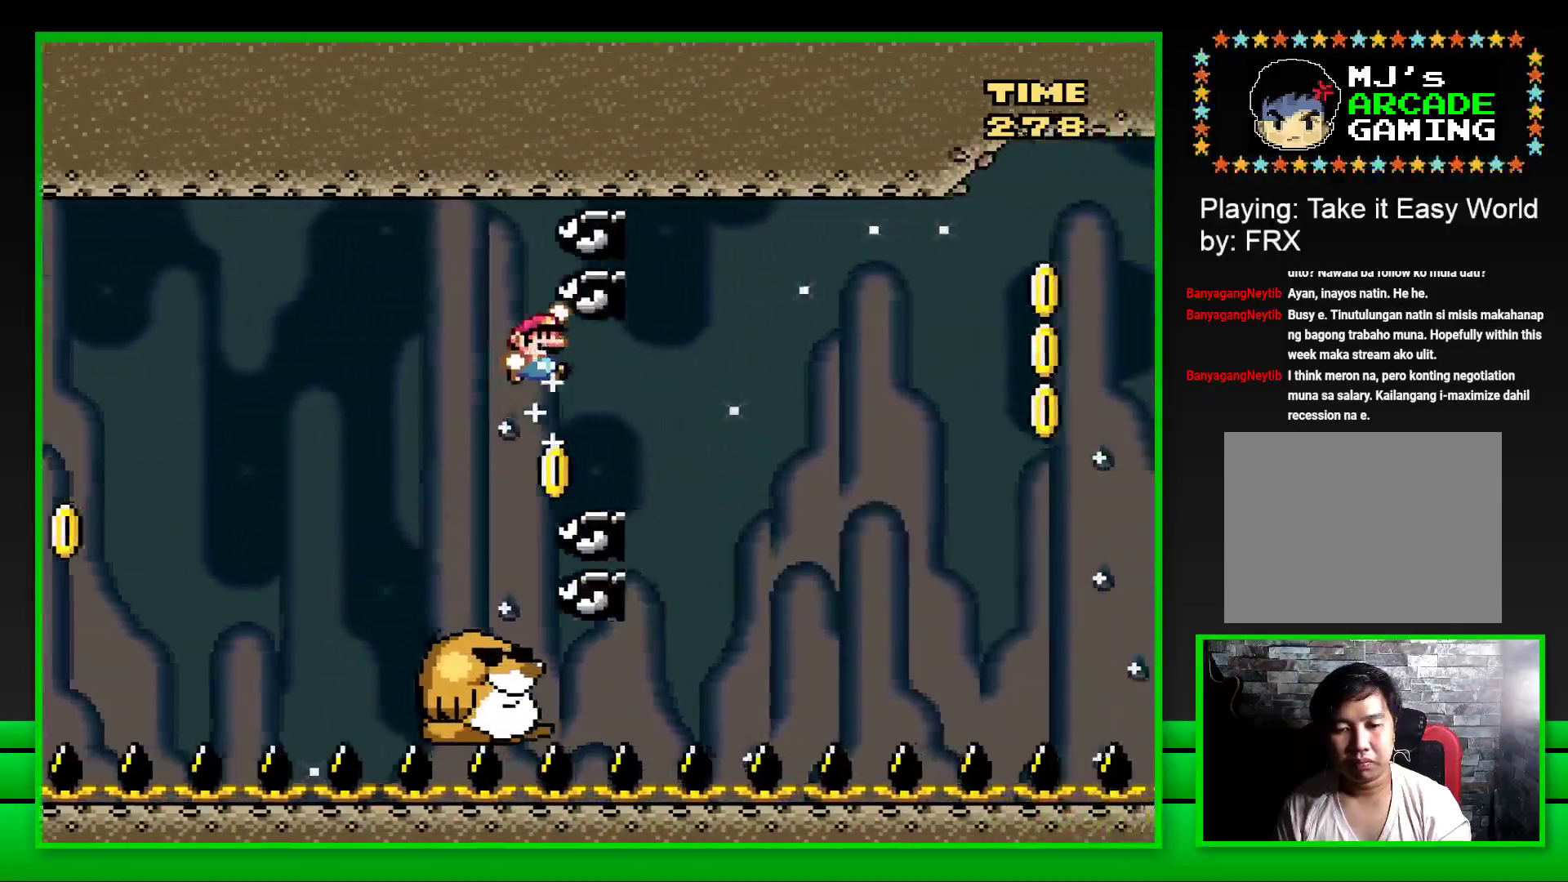
{"buttons": ["CROSS", "SQUARE", "DPAD_RIGHT"], "left_stick": "center", "right_stick": "center", "events": [[50, "DPAD_RIGHT", "up"], [100, "DPAD_LEFT", "down"], [167, "DPAD_LEFT", "up"], [267, "DPAD_RIGHT", "down"], [500, "CROSS", "down"]]}
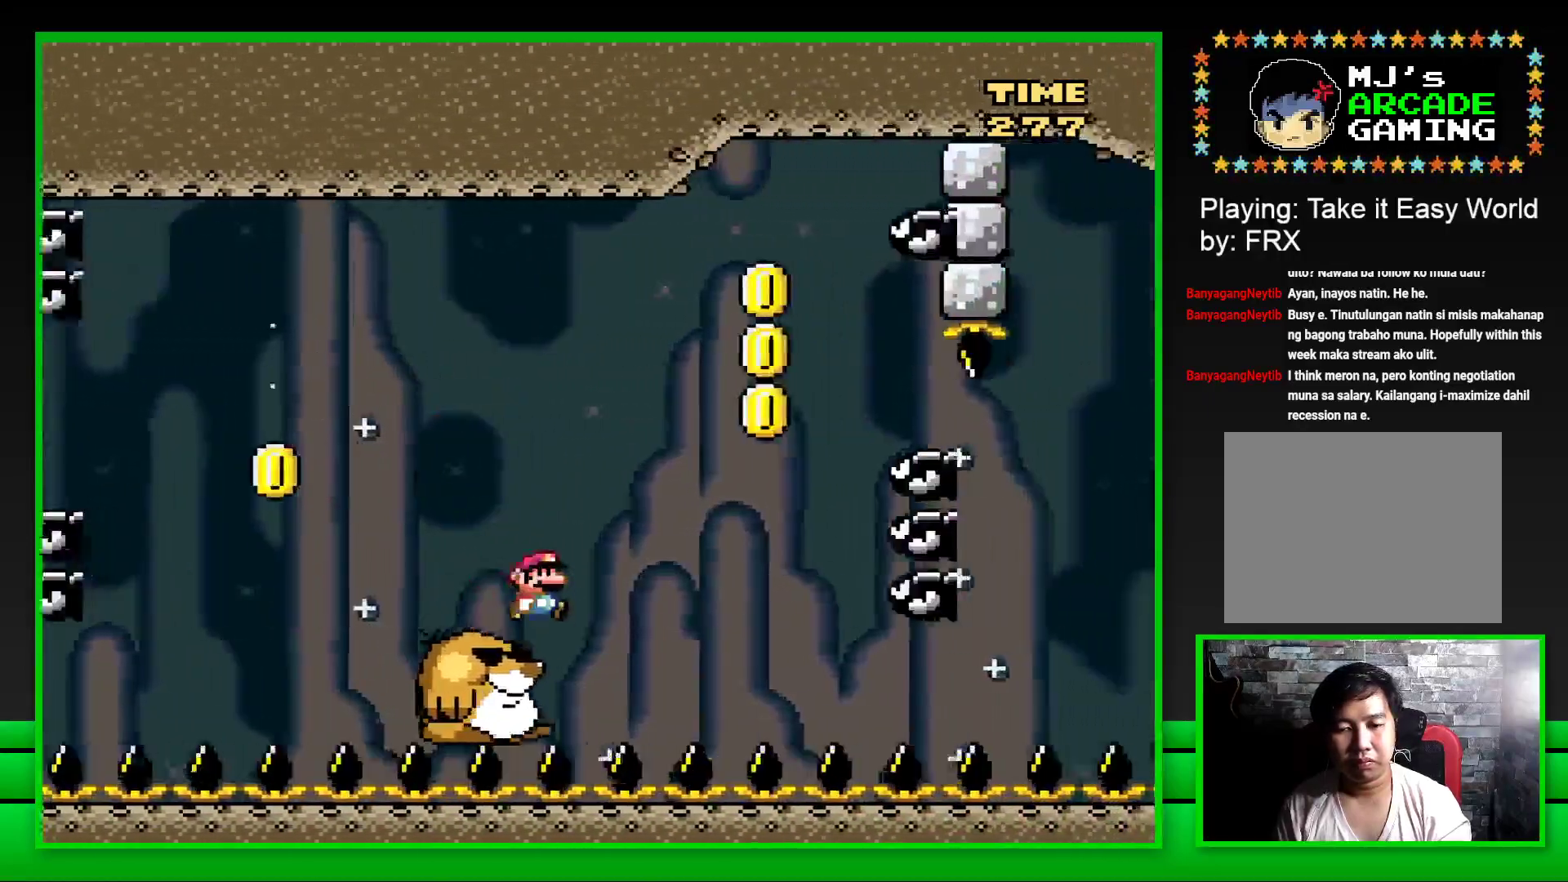
{"buttons": ["SQUARE", "DPAD_LEFT"], "left_stick": "center", "right_stick": "center", "events": [[233, "CROSS", "up"], [400, "DPAD_RIGHT", "up"], [450, "DPAD_LEFT", "down"]]}
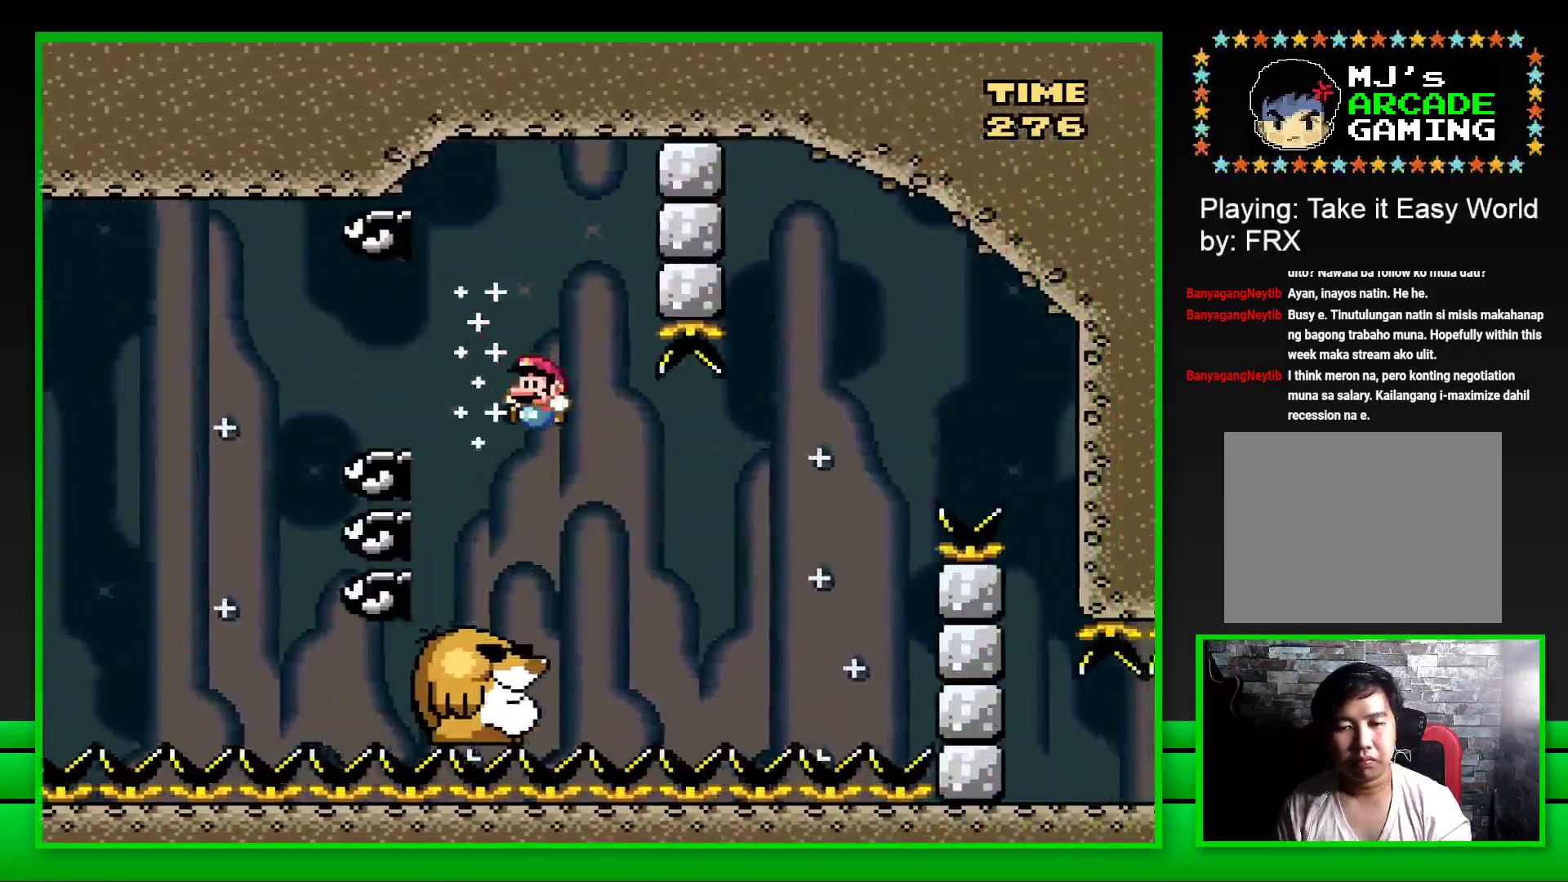
{"buttons": ["CROSS", "SQUARE", "DPAD_RIGHT"], "left_stick": "center", "right_stick": "center", "events": [[33, "DPAD_LEFT", "up"], [100, "DPAD_RIGHT", "down"], [250, "DPAD_RIGHT", "up"], [267, "DPAD_RIGHT", "down"], [317, "CROSS", "down"]]}